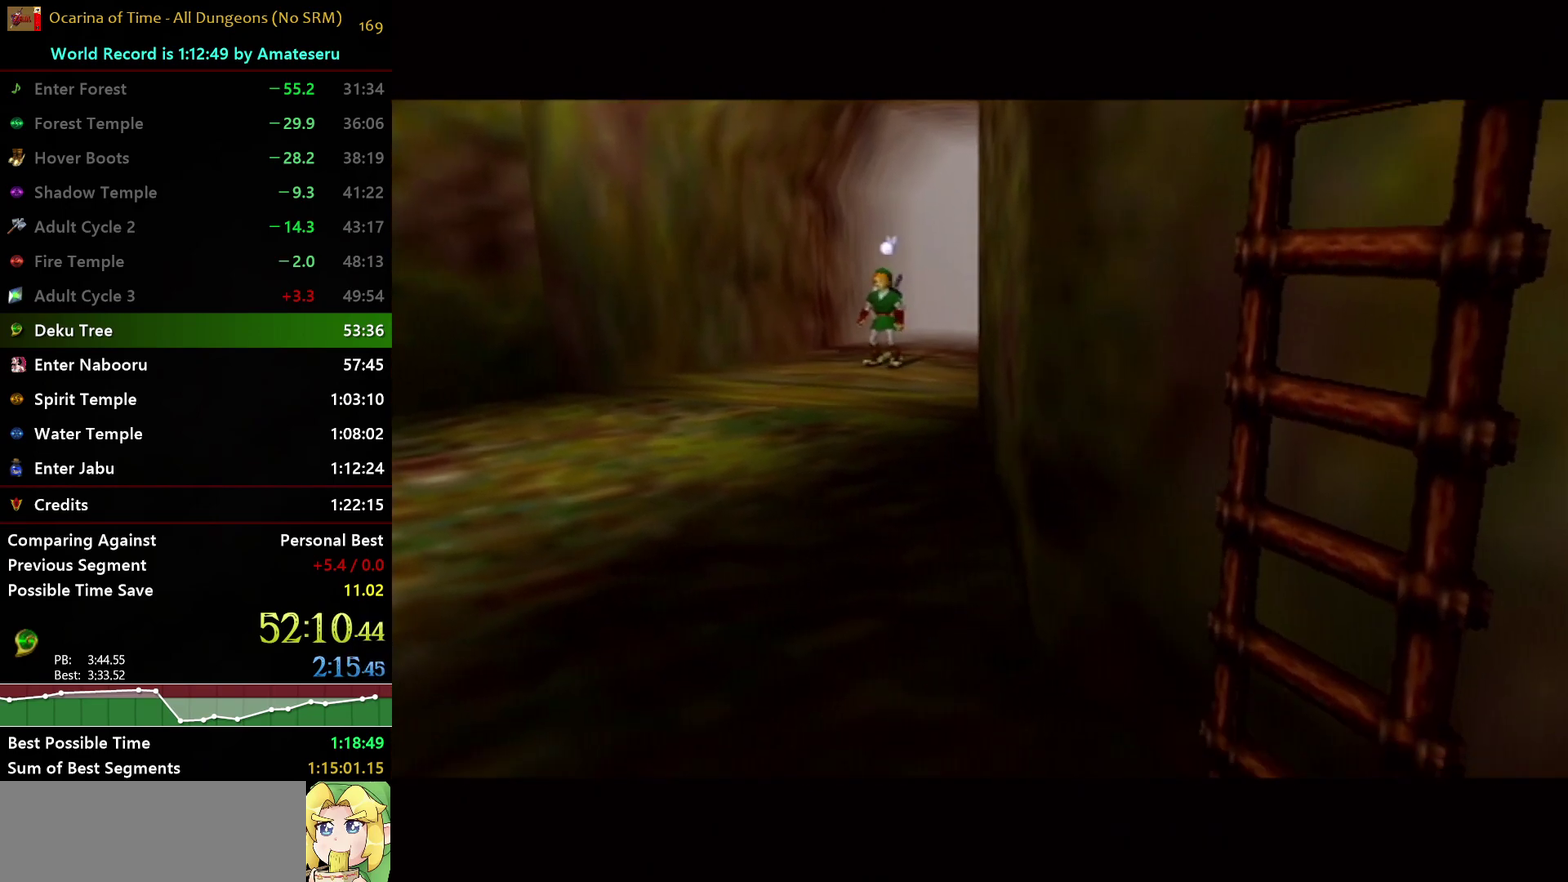
Gameplay with a controller (Nintendo layout); each line is a JSON object with the inputs held at the frame after it. "events" lists button and stick changes between this image and that frame as [ms after this image, input, new state], when the widget could be followed in between. Not read: L3 R3 START.
{"buttons": [], "left_stick": "up-right", "right_stick": "center", "events": [[17, "left_stick", "up"], [300, "left_stick", "up-right"]]}
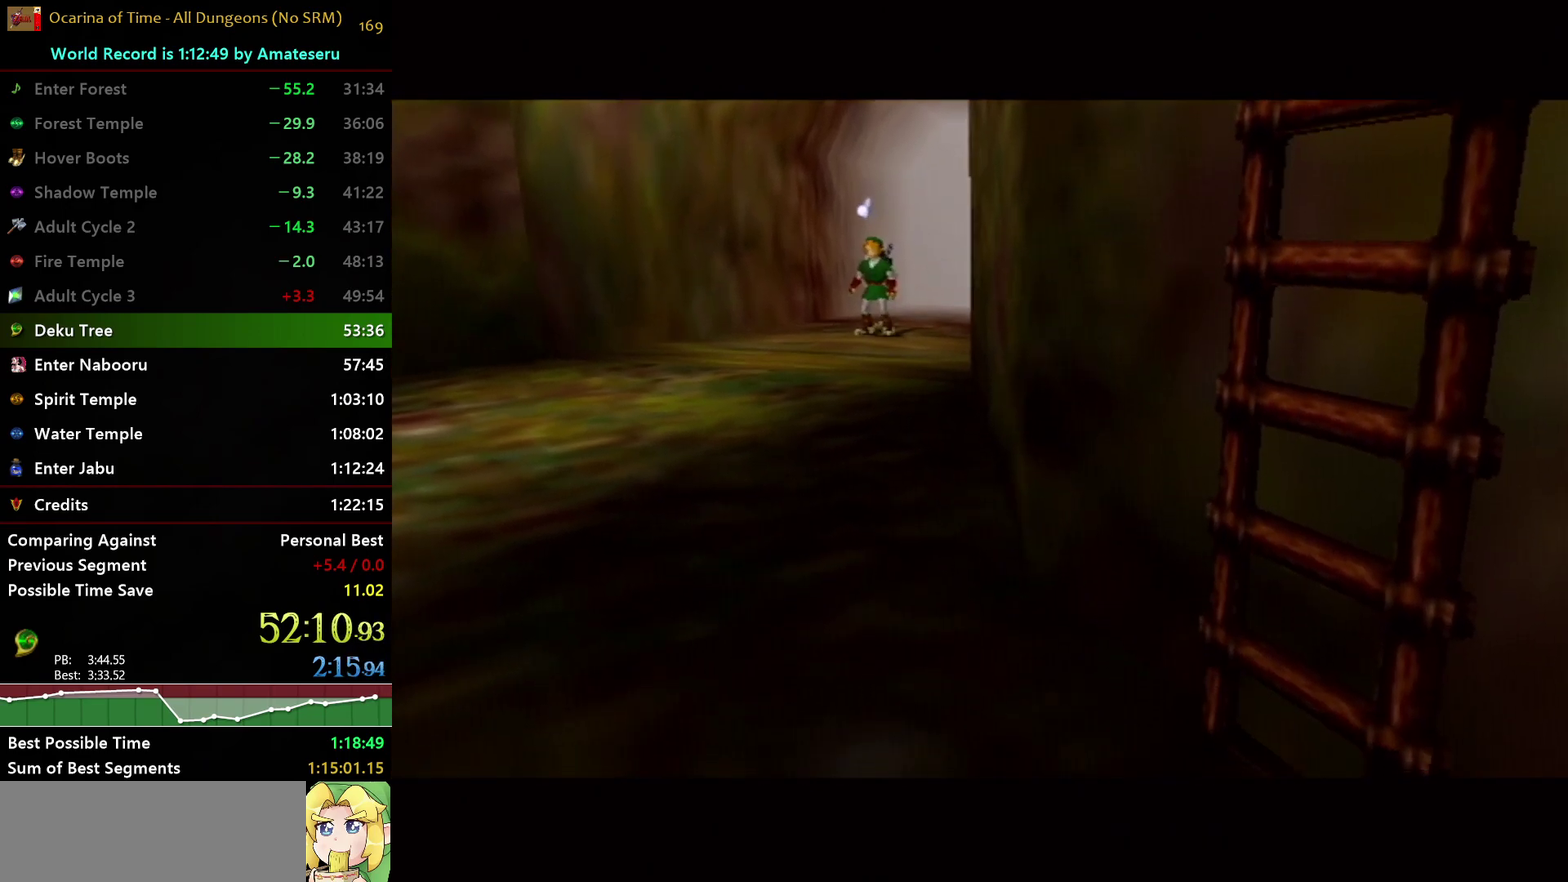
{"buttons": [], "left_stick": "up-right", "right_stick": "center", "events": []}
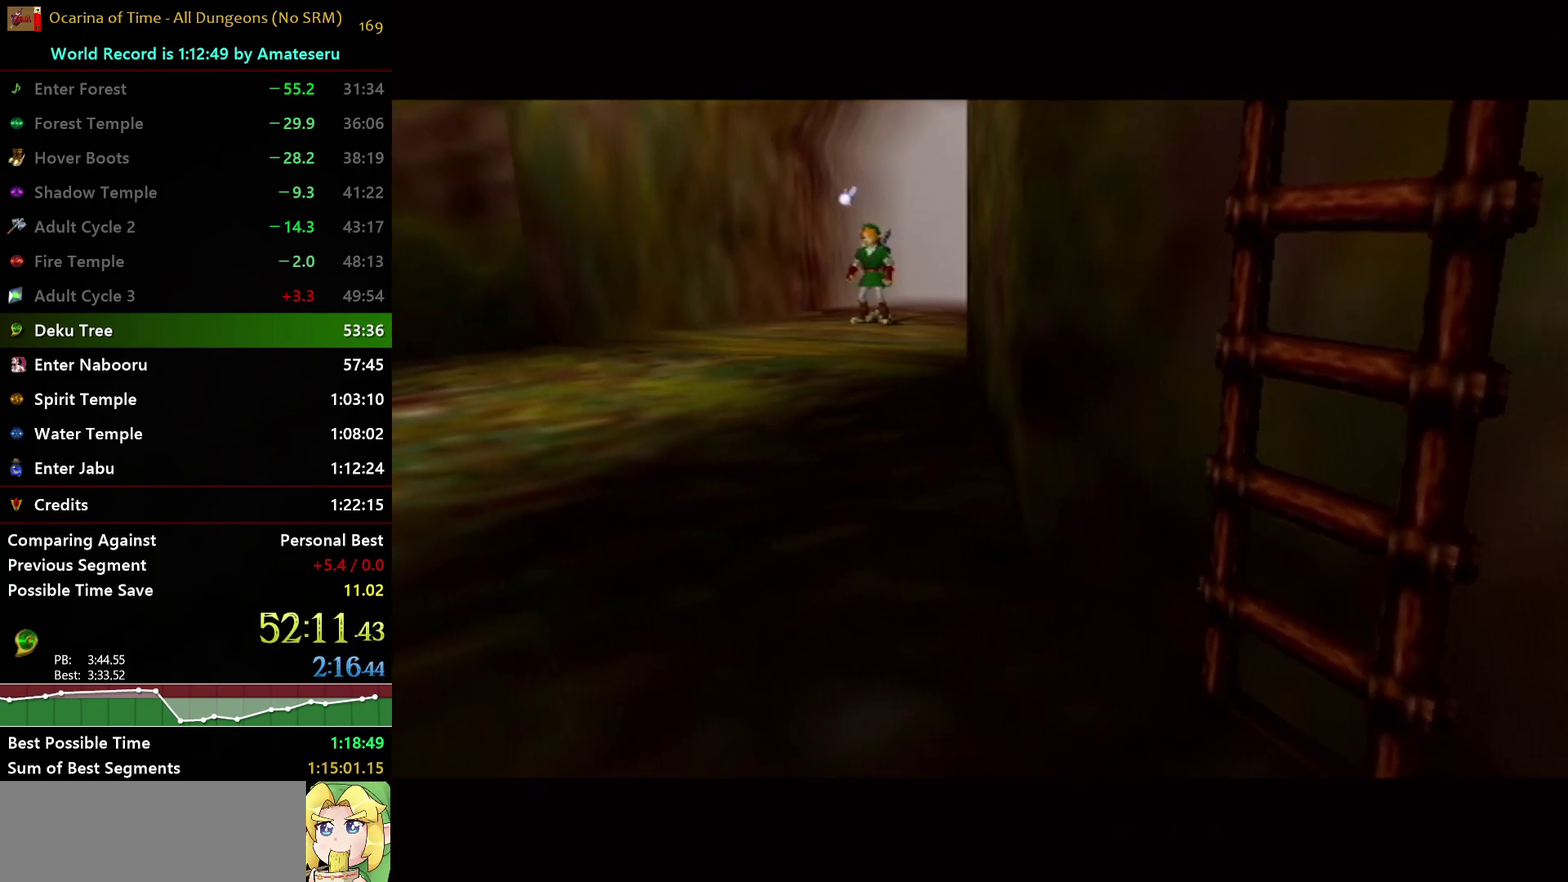
{"buttons": [], "left_stick": "up", "right_stick": "center", "events": [[100, "left_stick", "up"]]}
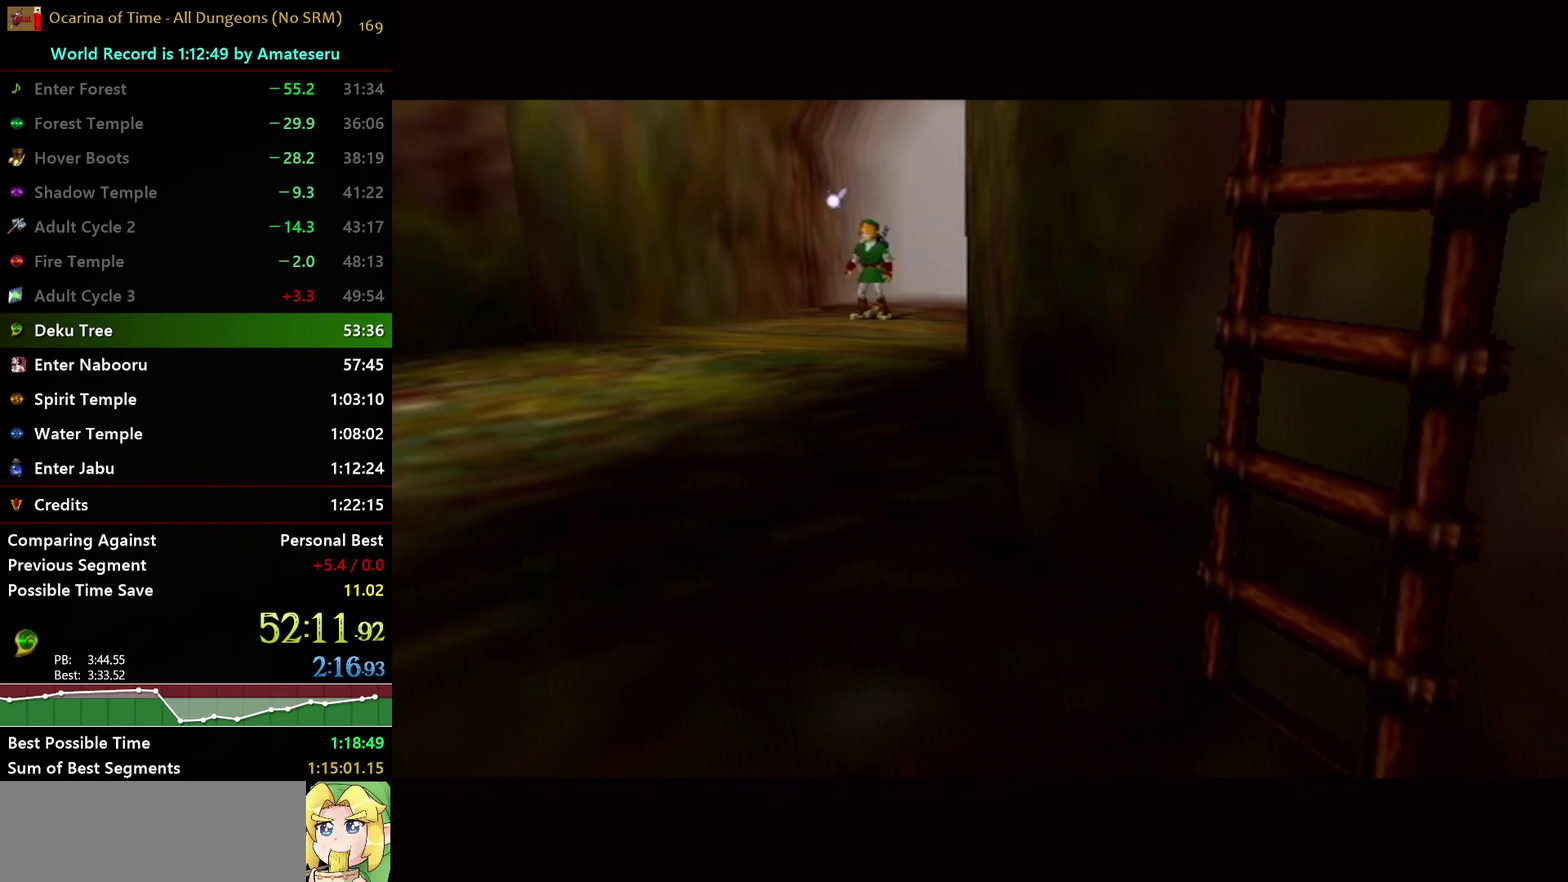
{"buttons": [], "left_stick": "up", "right_stick": "center", "events": []}
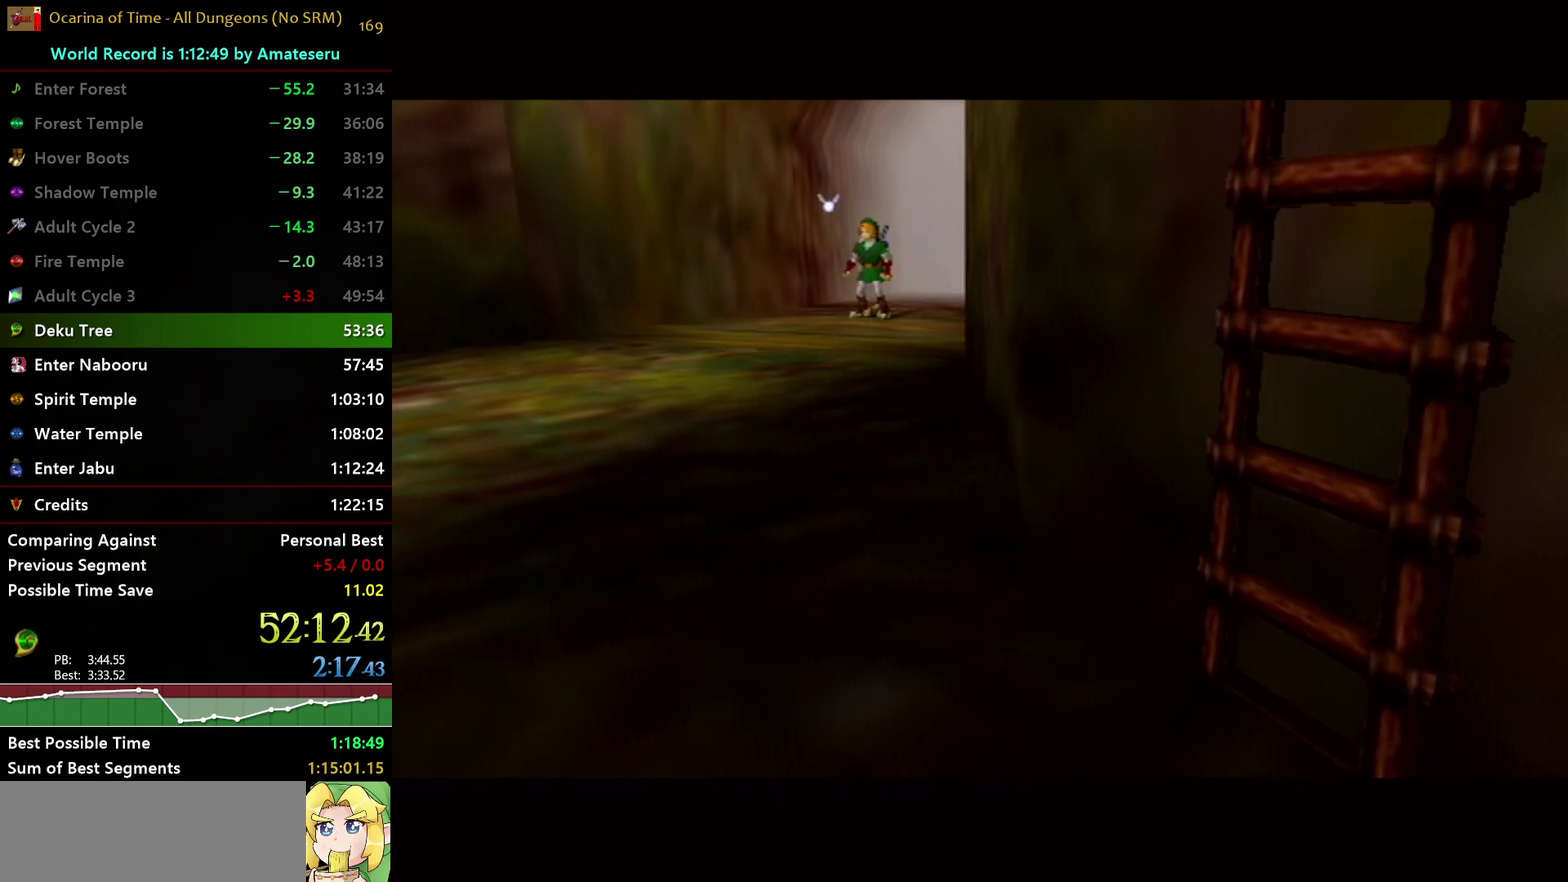
{"buttons": ["A"], "left_stick": "up", "right_stick": "center", "events": [[350, "A", "down"]]}
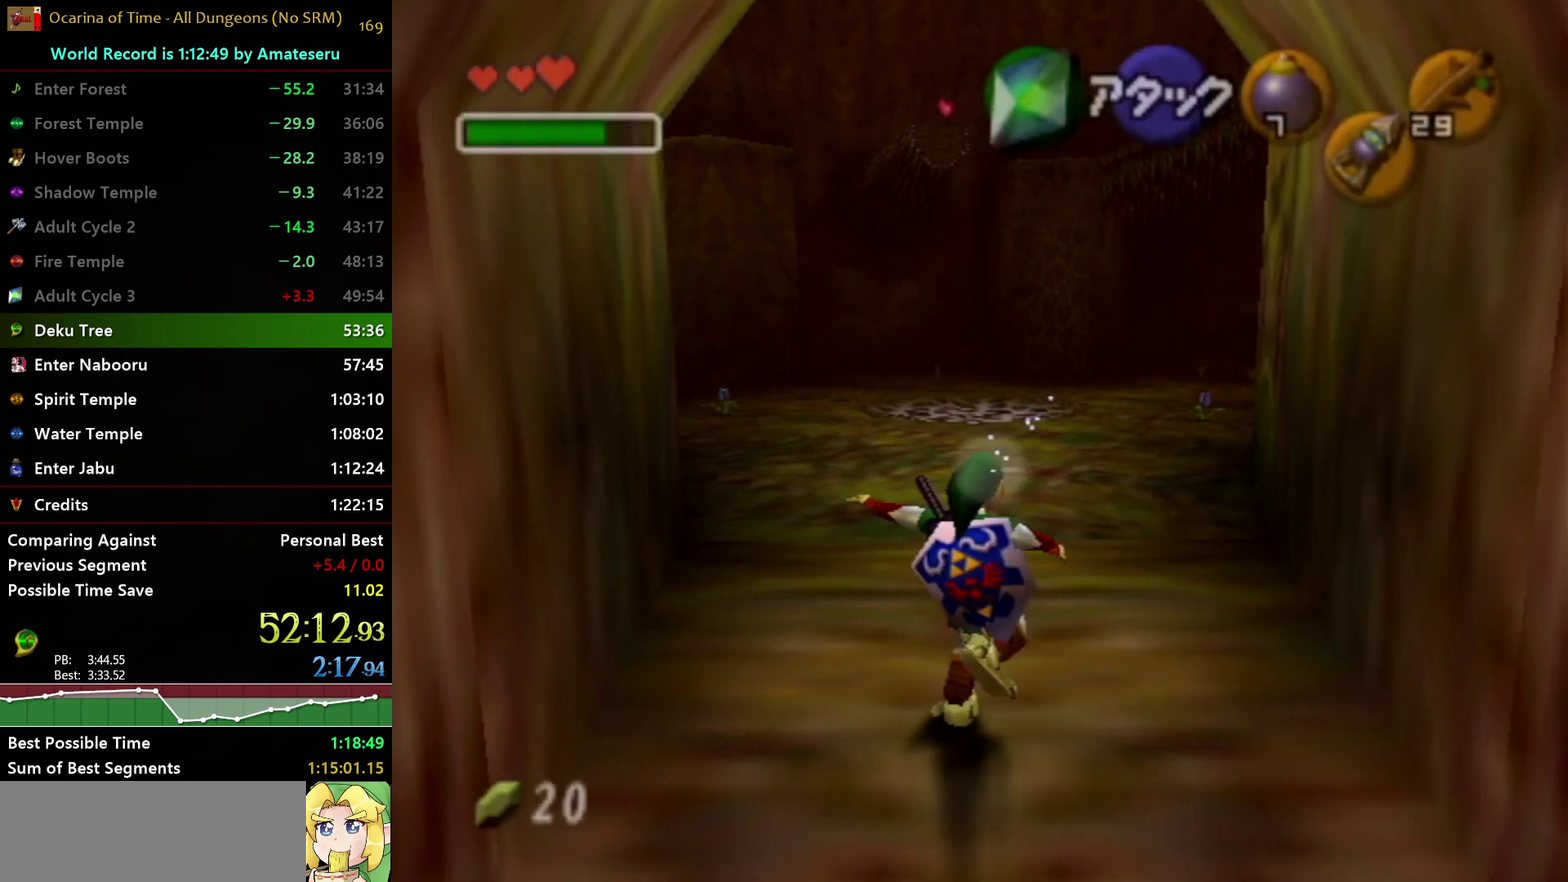
{"buttons": [], "left_stick": "up", "right_stick": "center", "events": [[200, "A", "up"]]}
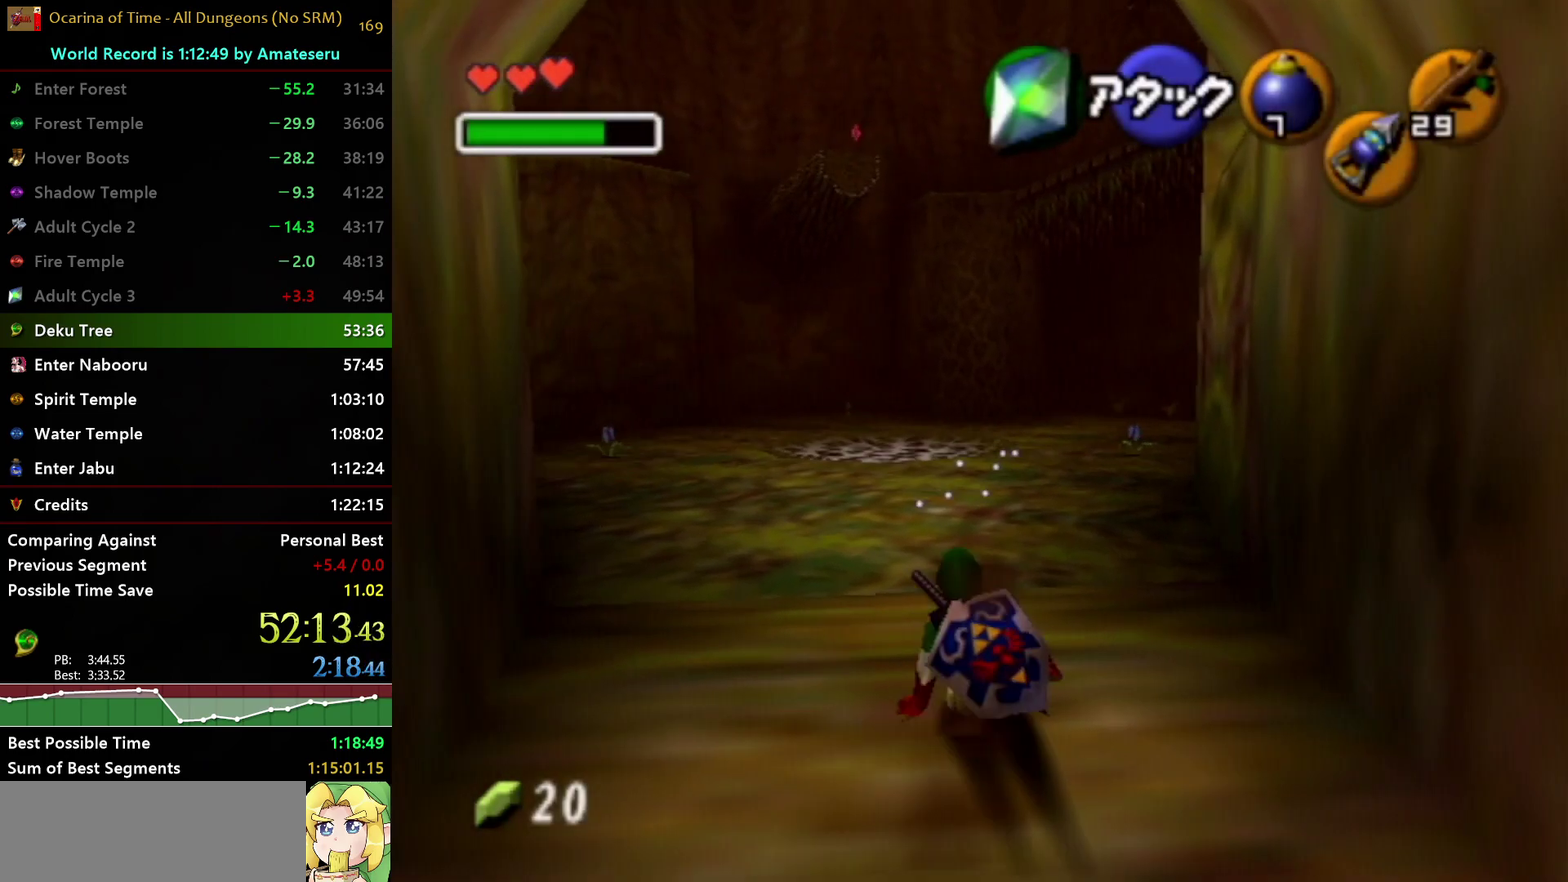
{"buttons": [], "left_stick": "up", "right_stick": "center", "events": [[17, "A", "down"], [350, "A", "up"]]}
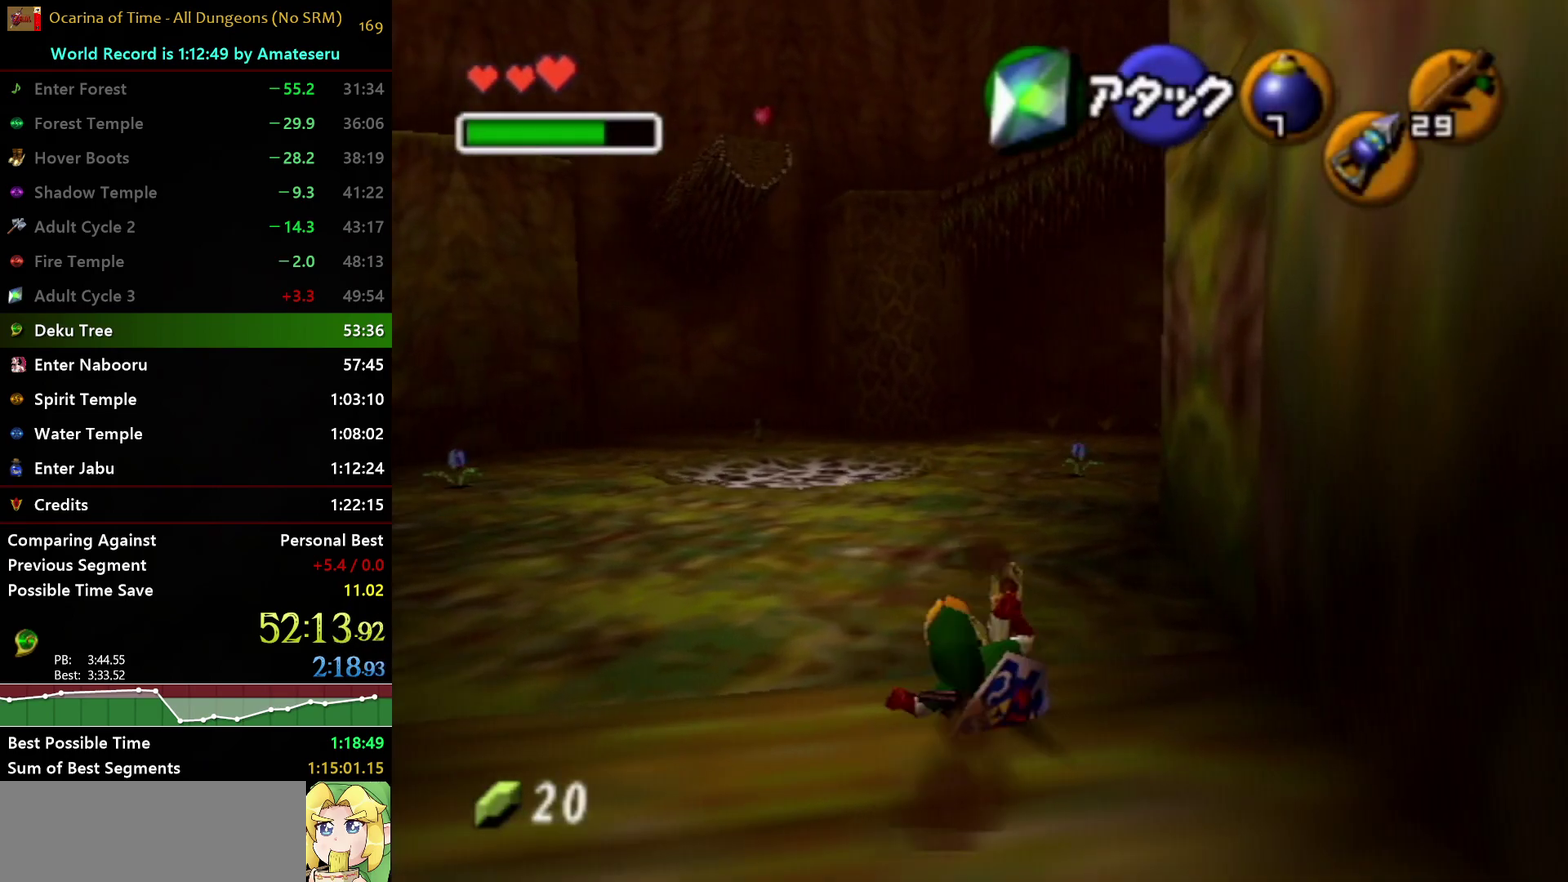
{"buttons": ["Z"], "left_stick": "center", "right_stick": "center", "events": [[100, "left_stick", "up-right"], [233, "Z", "down"], [283, "left_stick", "center"]]}
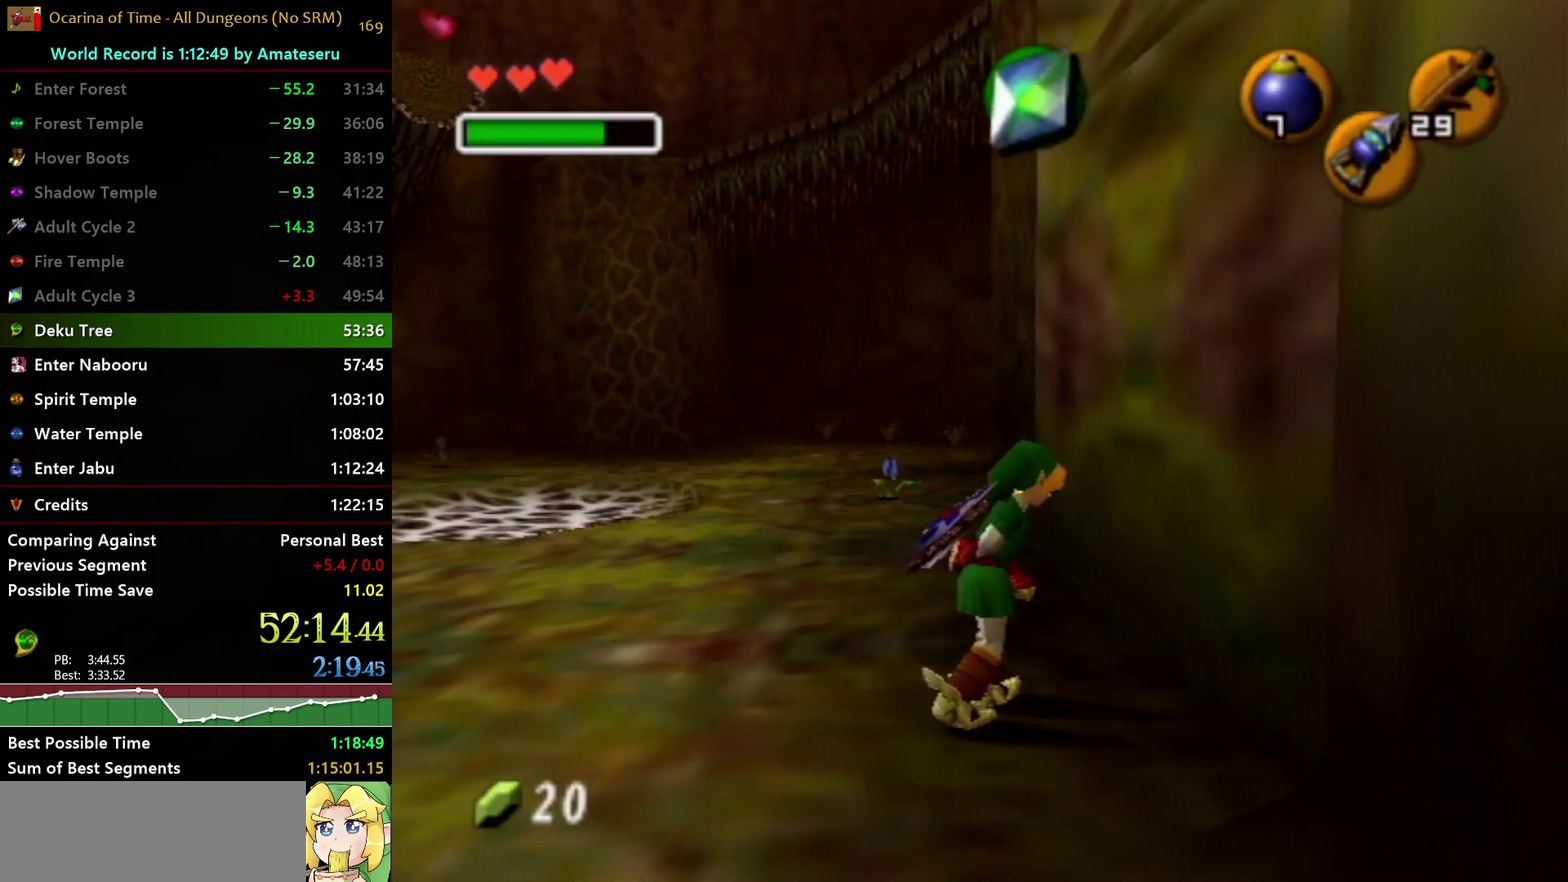
{"buttons": ["Z"], "left_stick": "down-right", "right_stick": "center", "events": [[283, "left_stick", "down"], [483, "left_stick", "down-right"]]}
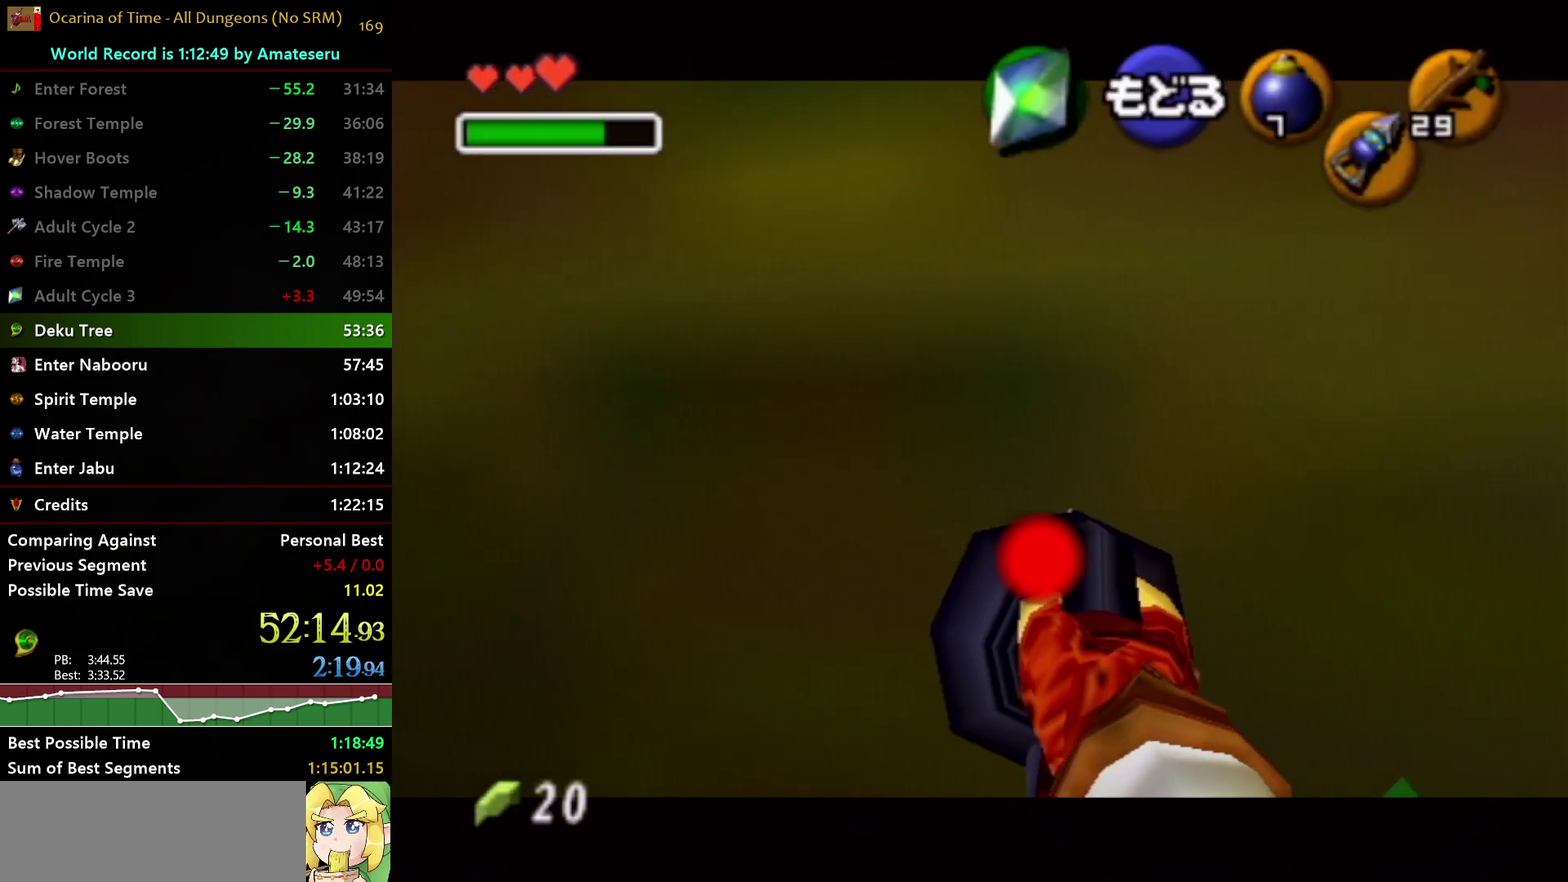
{"buttons": ["Z"], "left_stick": "down", "right_stick": "center", "events": [[250, "left_stick", "down"]]}
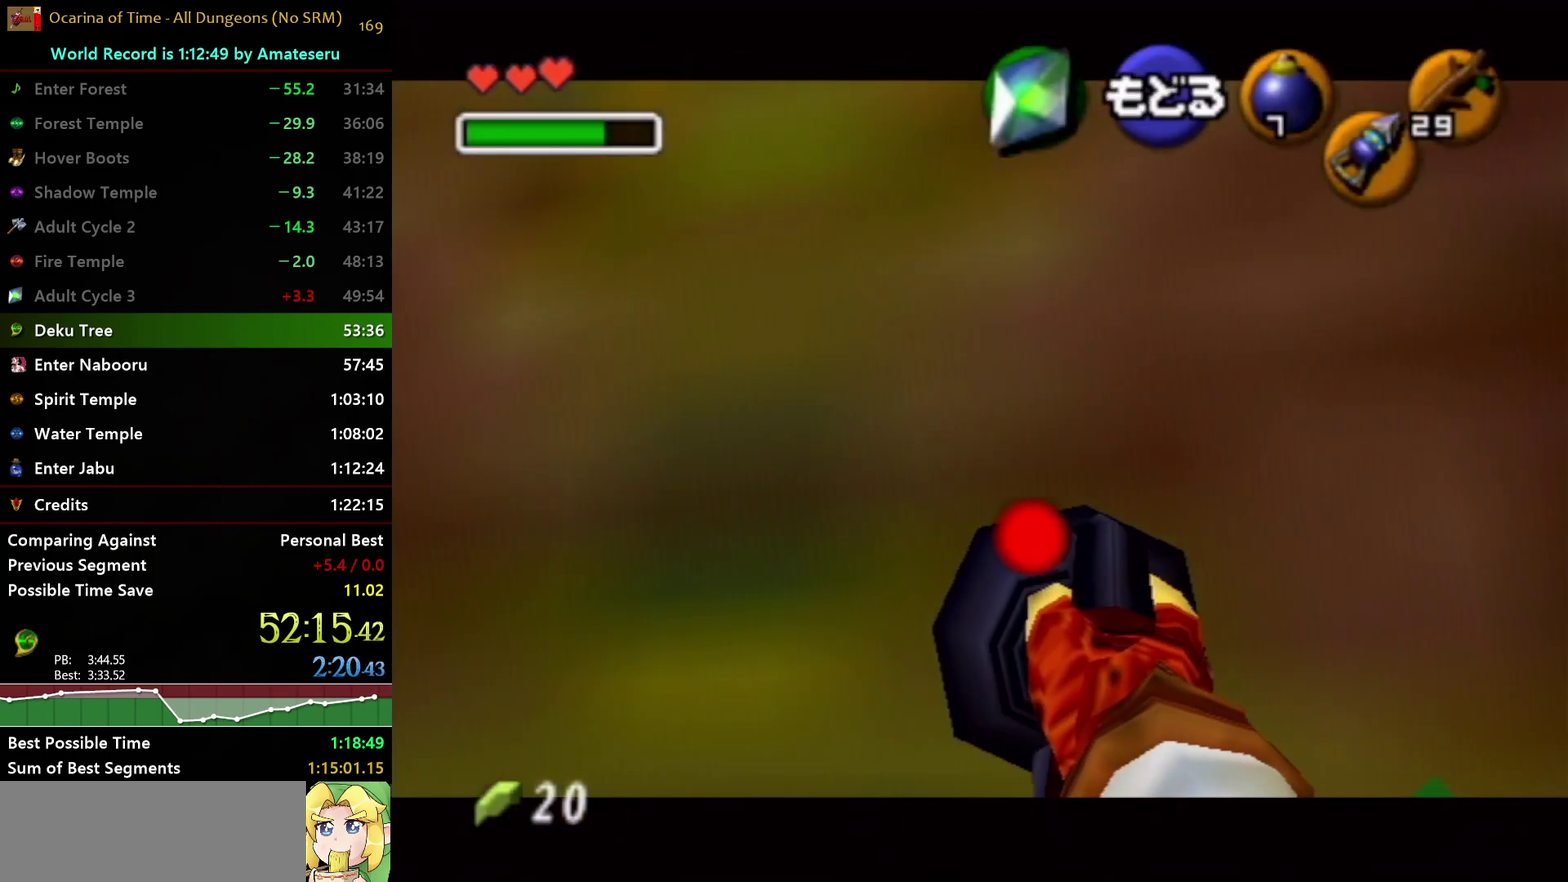
{"buttons": ["Z"], "left_stick": "center", "right_stick": "center", "events": [[233, "left_stick", "center"]]}
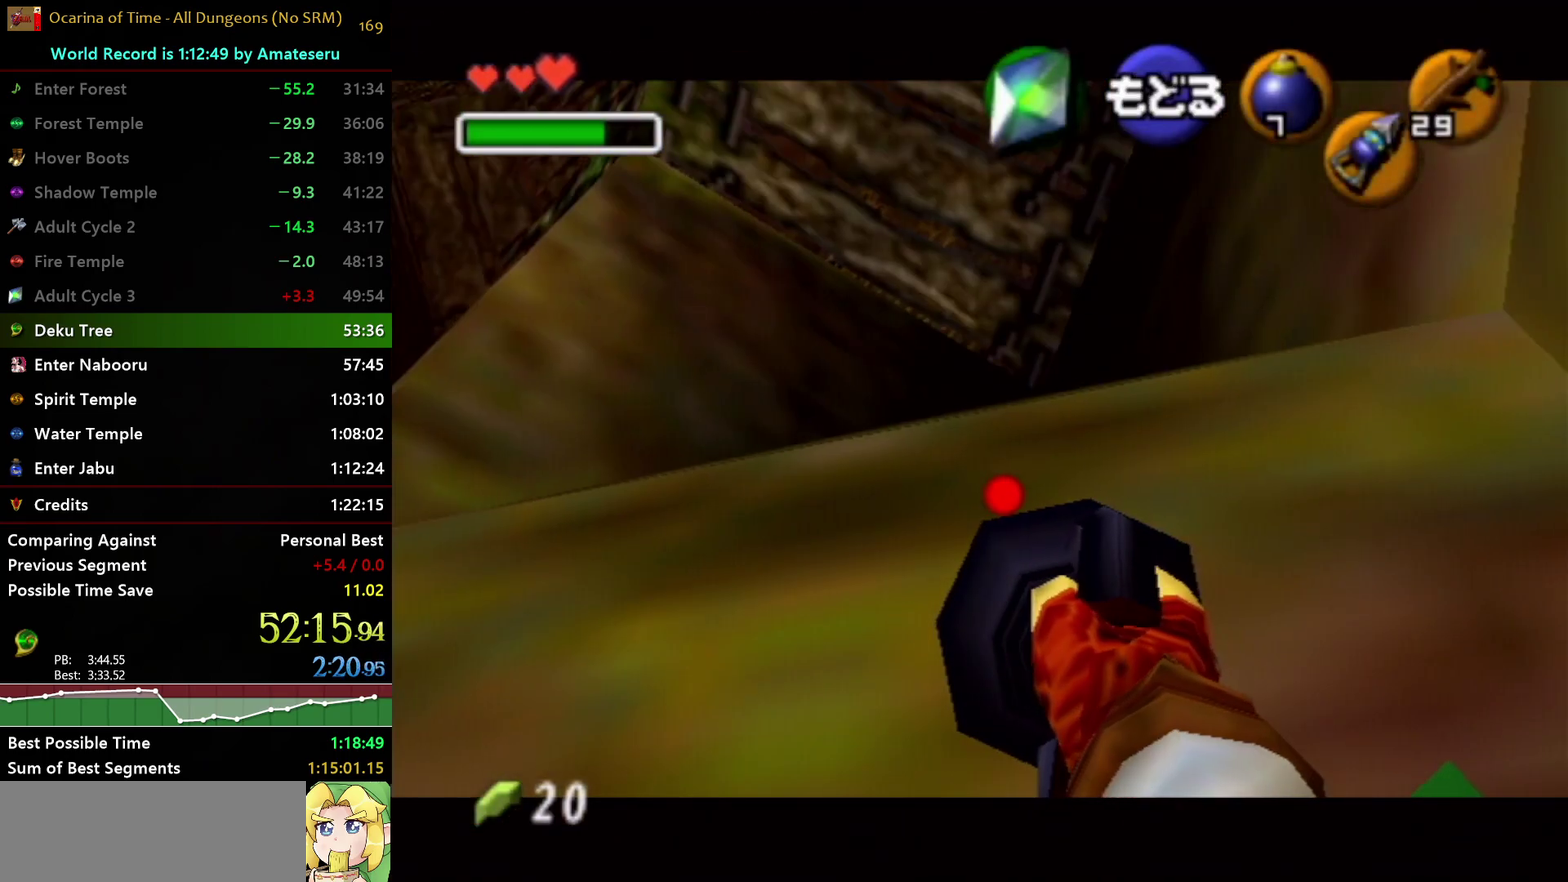
{"buttons": ["Z"], "left_stick": "down-right", "right_stick": "center", "events": [[67, "left_stick", "down-right"]]}
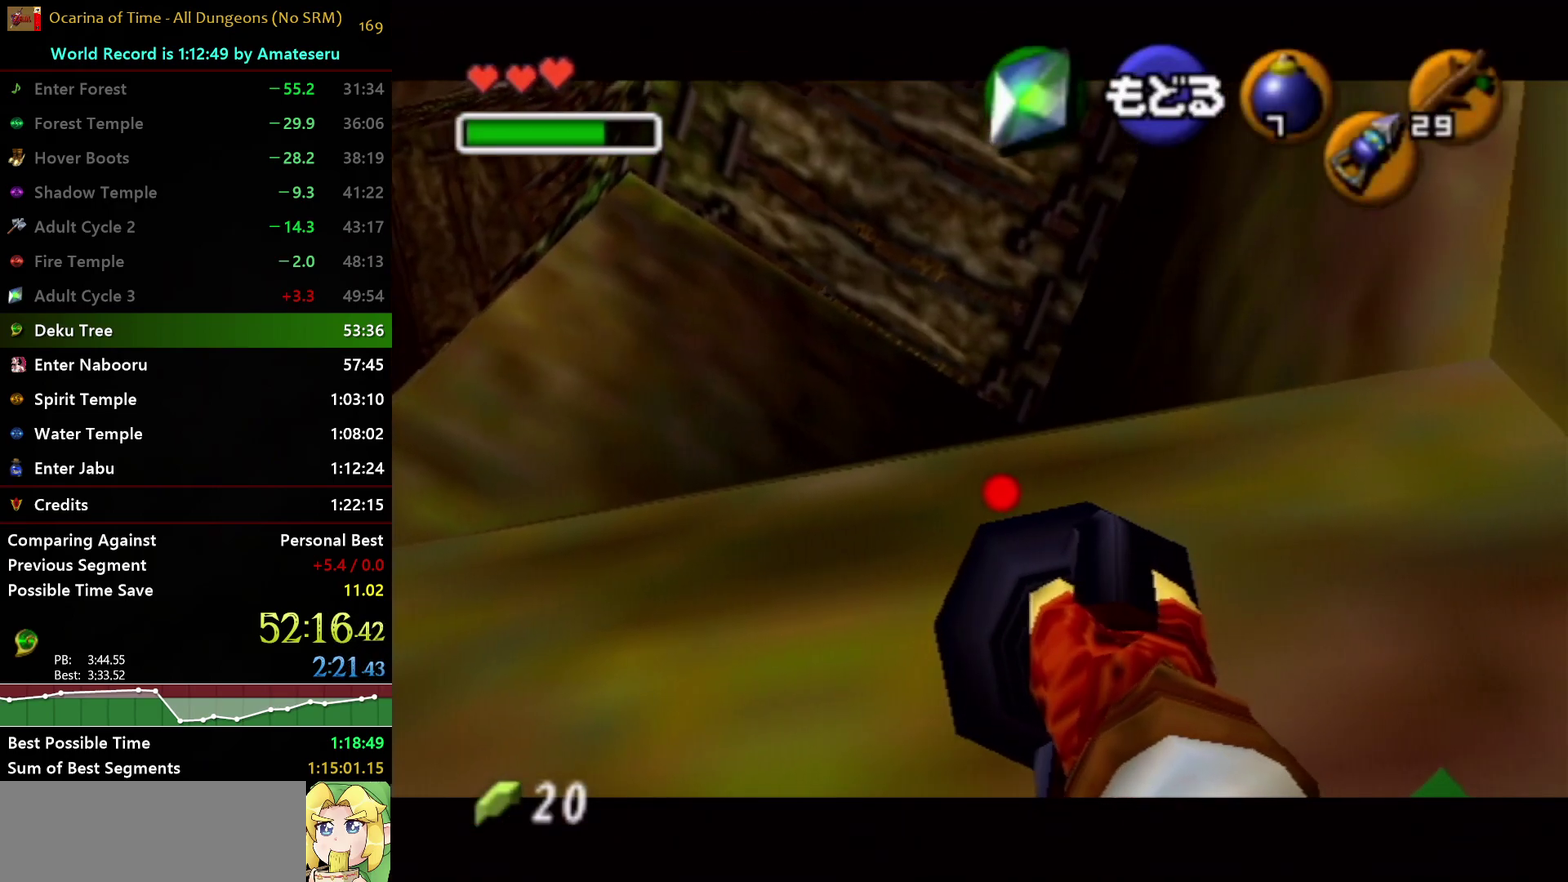
{"buttons": ["Z"], "left_stick": "down-right", "right_stick": "center", "events": []}
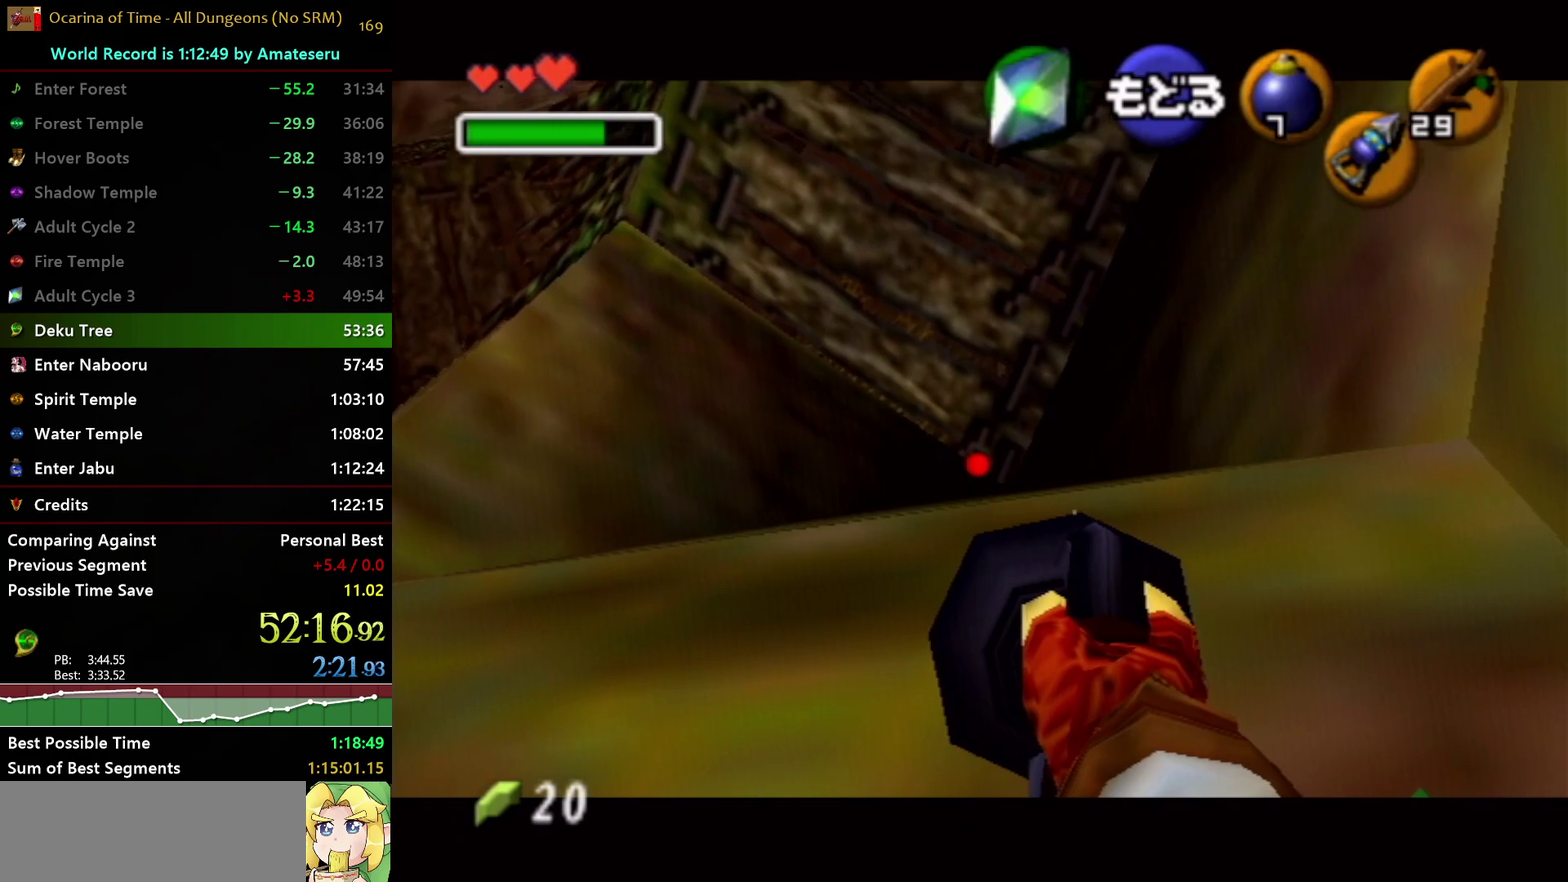
{"buttons": [], "left_stick": "center", "right_stick": "center", "events": [[50, "Z", "up"], [50, "left_stick", "center"]]}
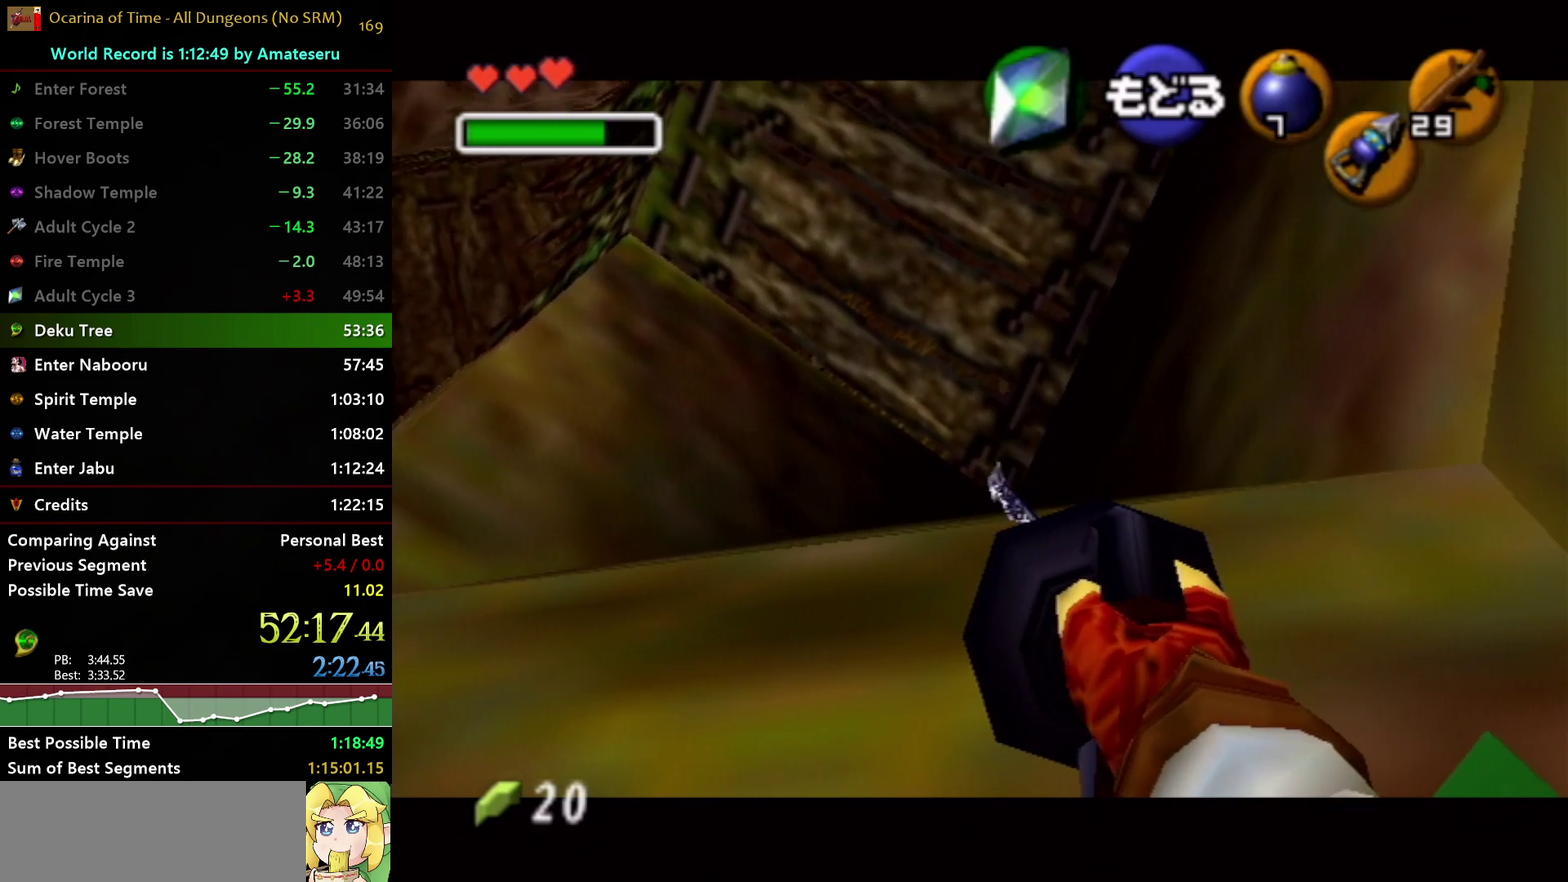
{"buttons": [], "left_stick": "center", "right_stick": "center", "events": []}
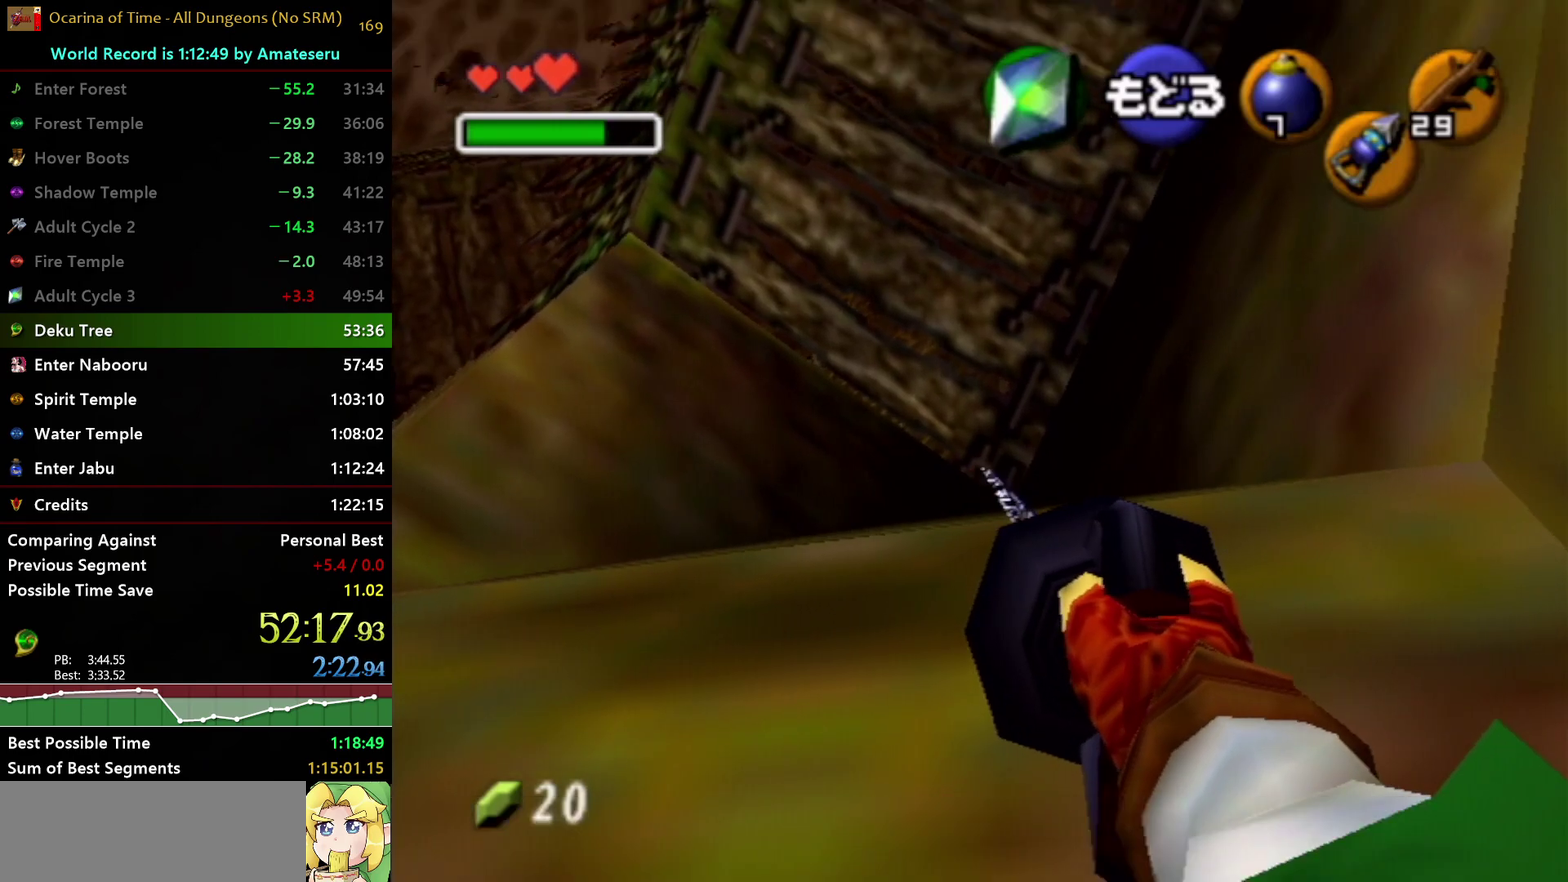
{"buttons": [], "left_stick": "center", "right_stick": "center", "events": []}
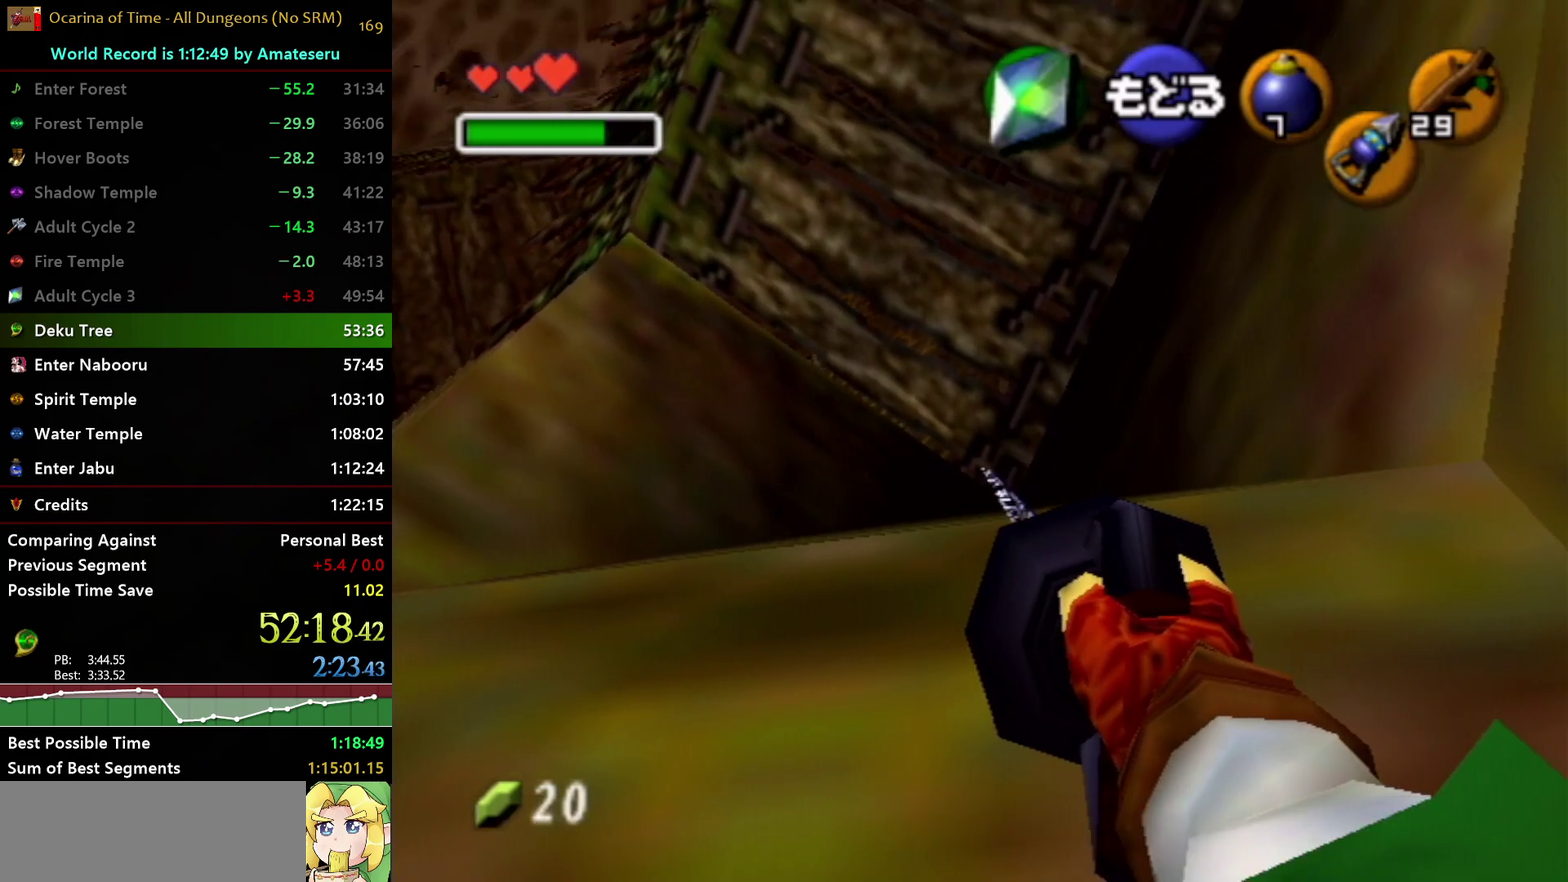
{"buttons": [], "left_stick": "center", "right_stick": "center", "events": []}
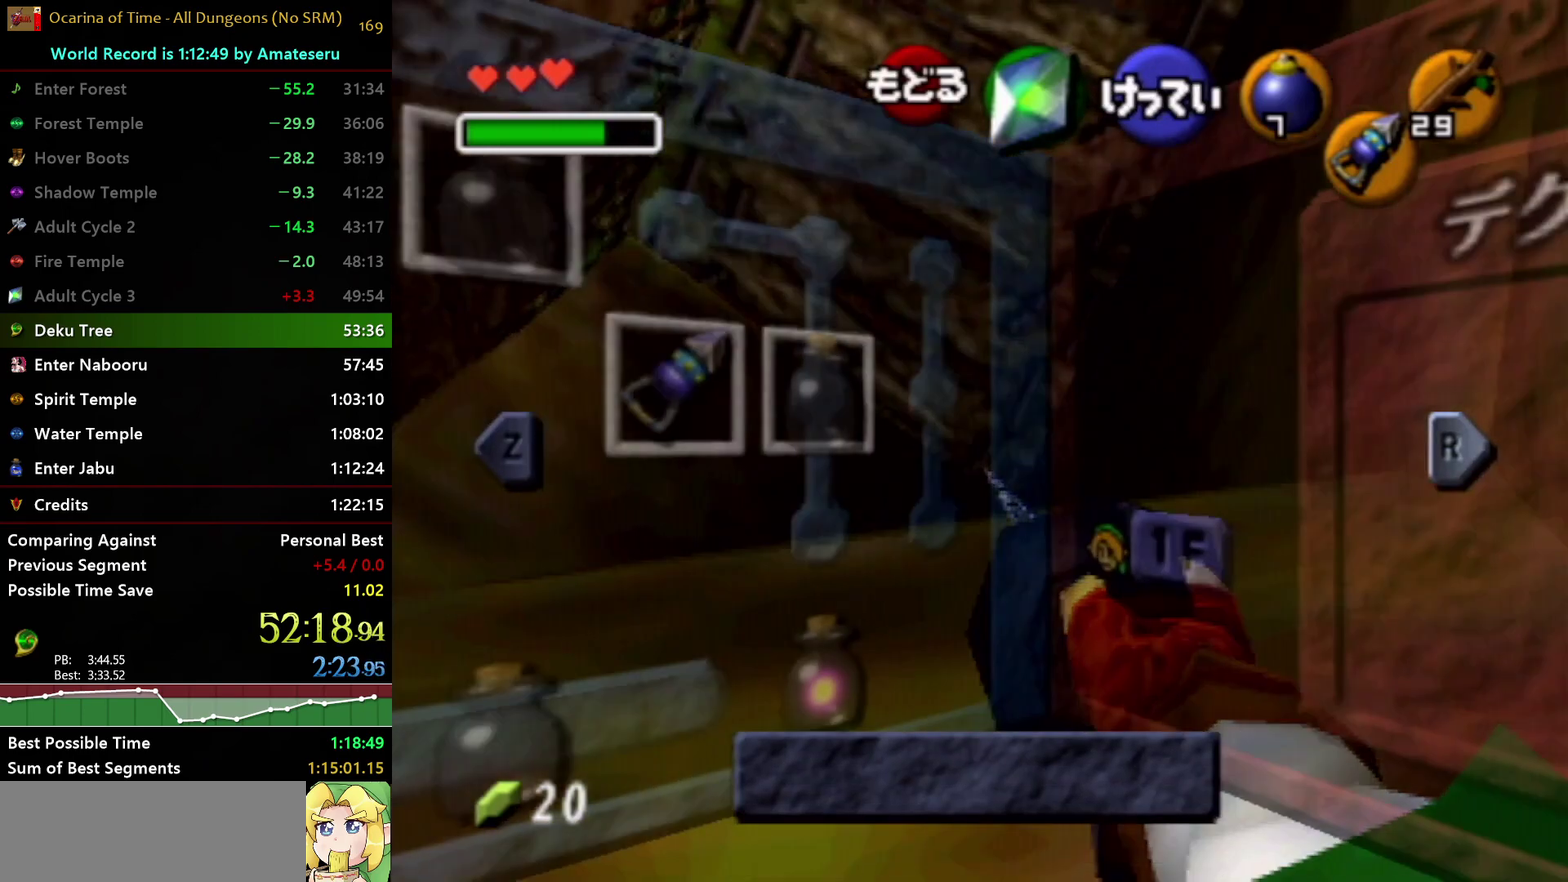
{"buttons": ["L1"], "left_stick": "center", "right_stick": "center", "events": [[417, "L1", "down"]]}
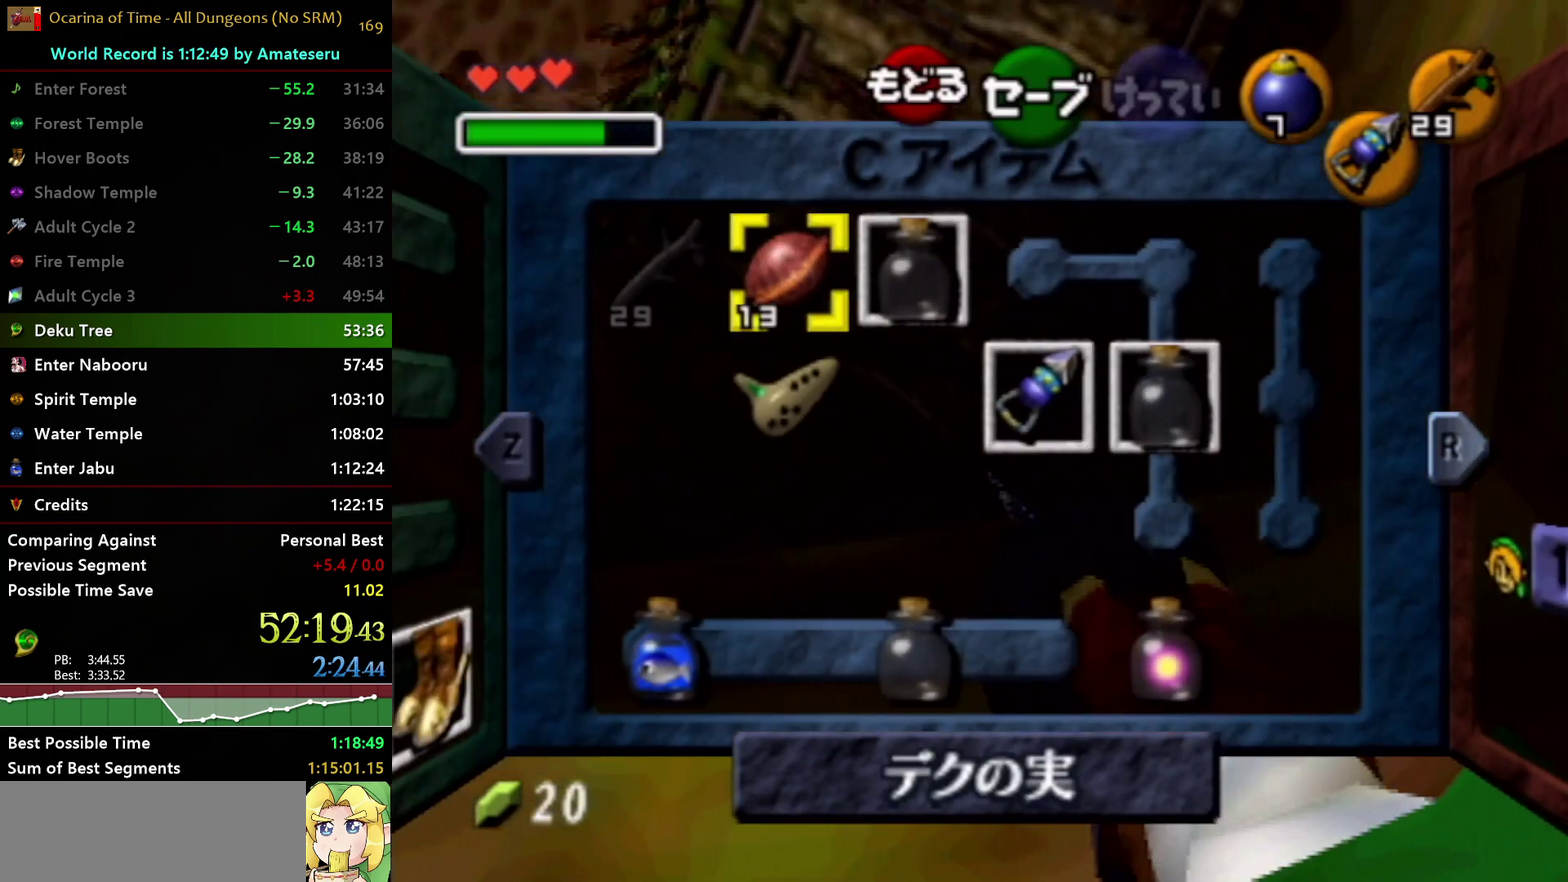
{"buttons": [], "left_stick": "left", "right_stick": "center", "events": [[50, "L1", "up"], [483, "left_stick", "left"]]}
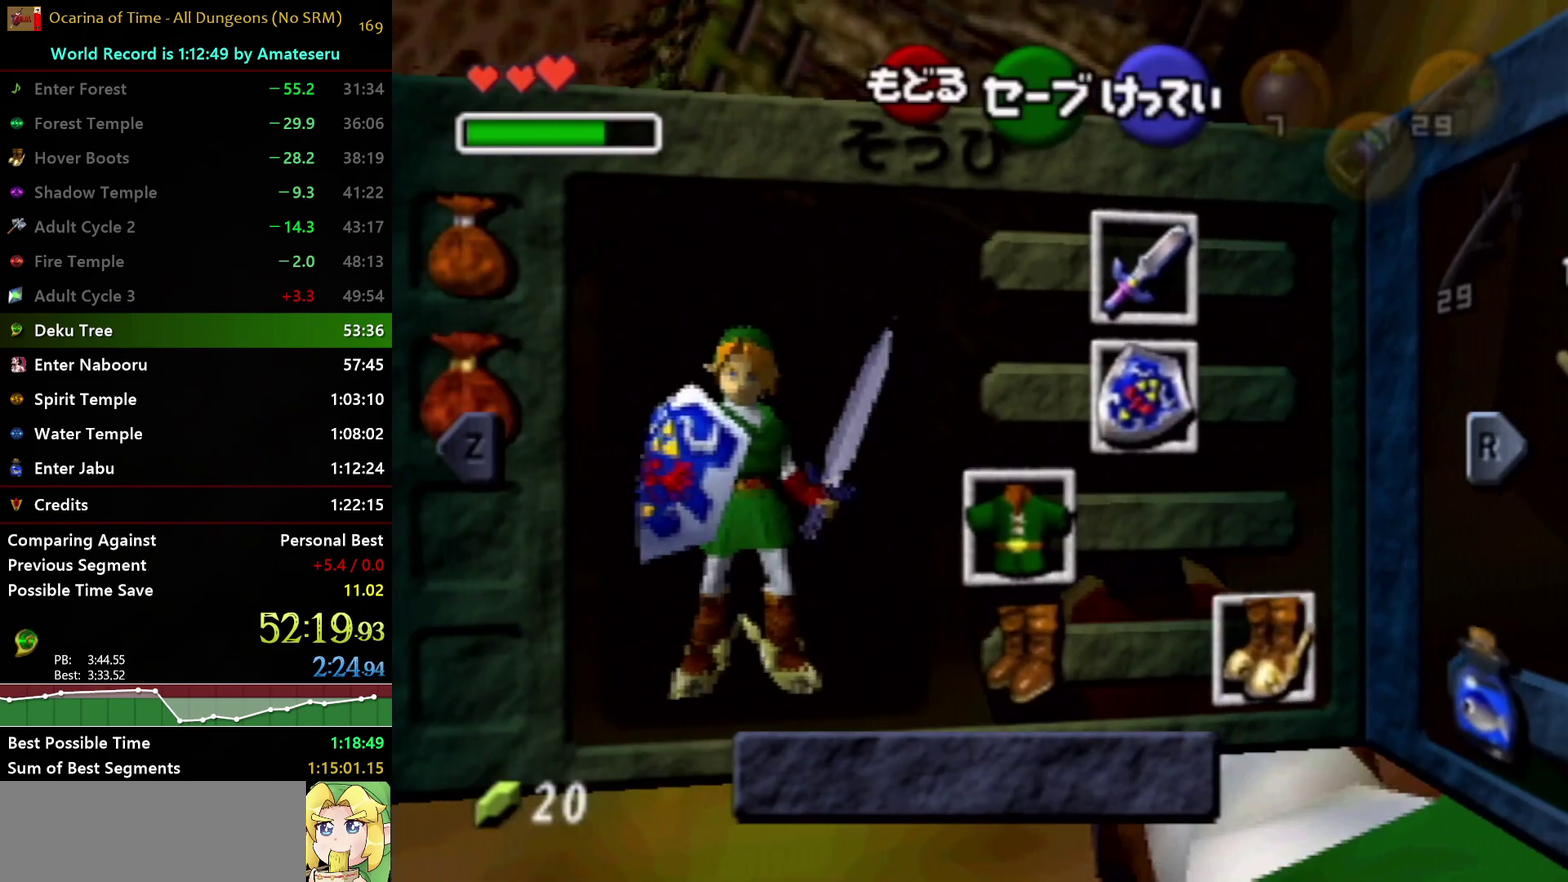
{"buttons": [], "left_stick": "center", "right_stick": "center", "events": [[83, "left_stick", "center"], [150, "left_stick", "left"], [167, "A", "down"], [267, "left_stick", "center"], [333, "A", "up"]]}
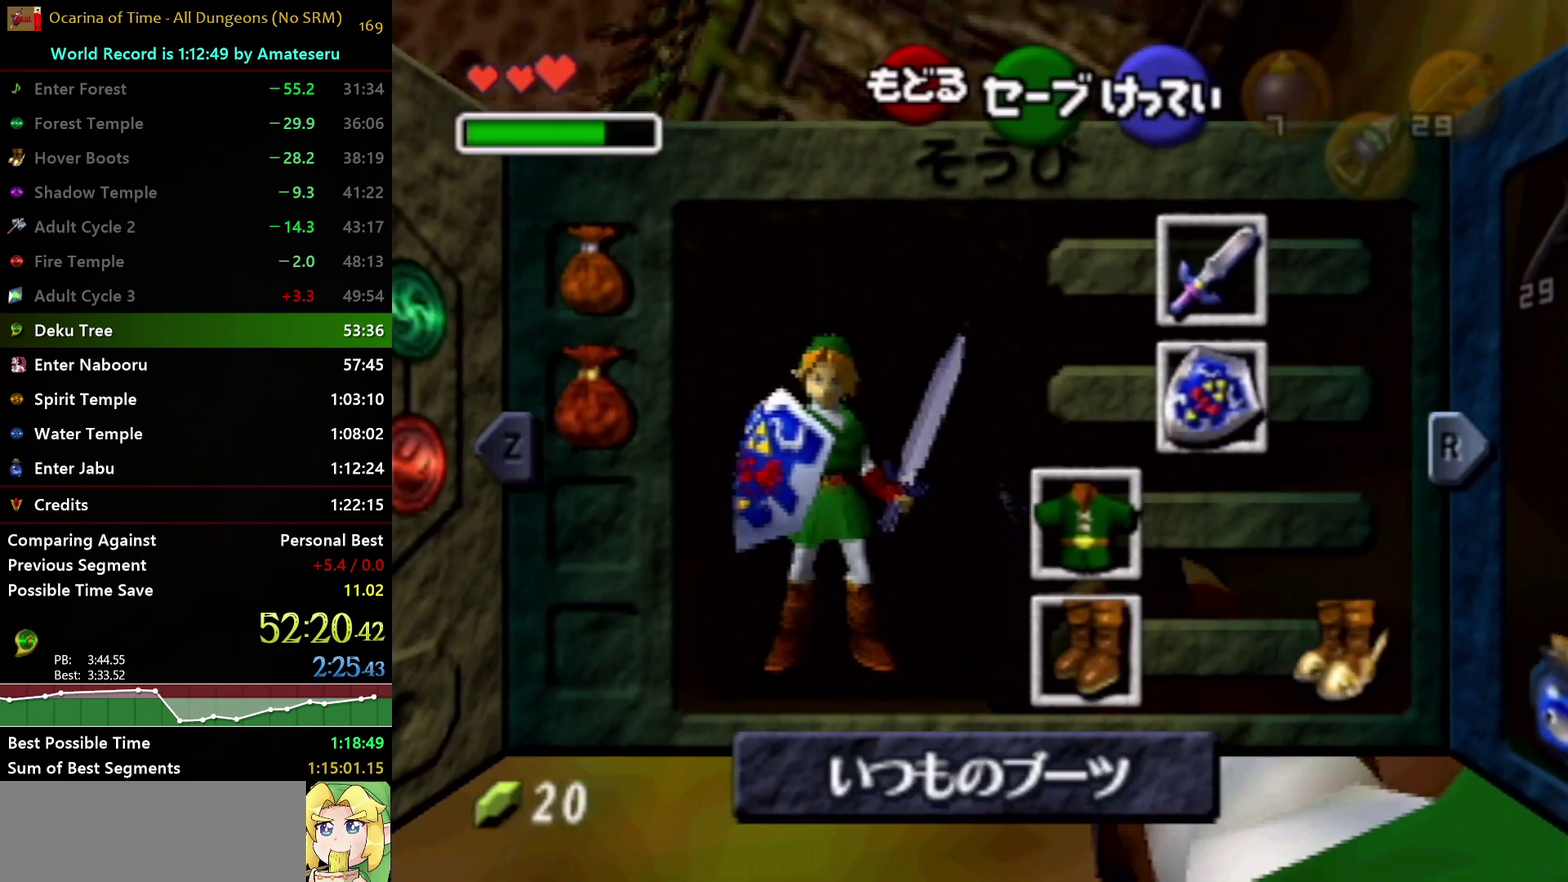
{"buttons": [], "left_stick": "center", "right_stick": "center", "events": [[83, "R1", "down"], [317, "R1", "up"]]}
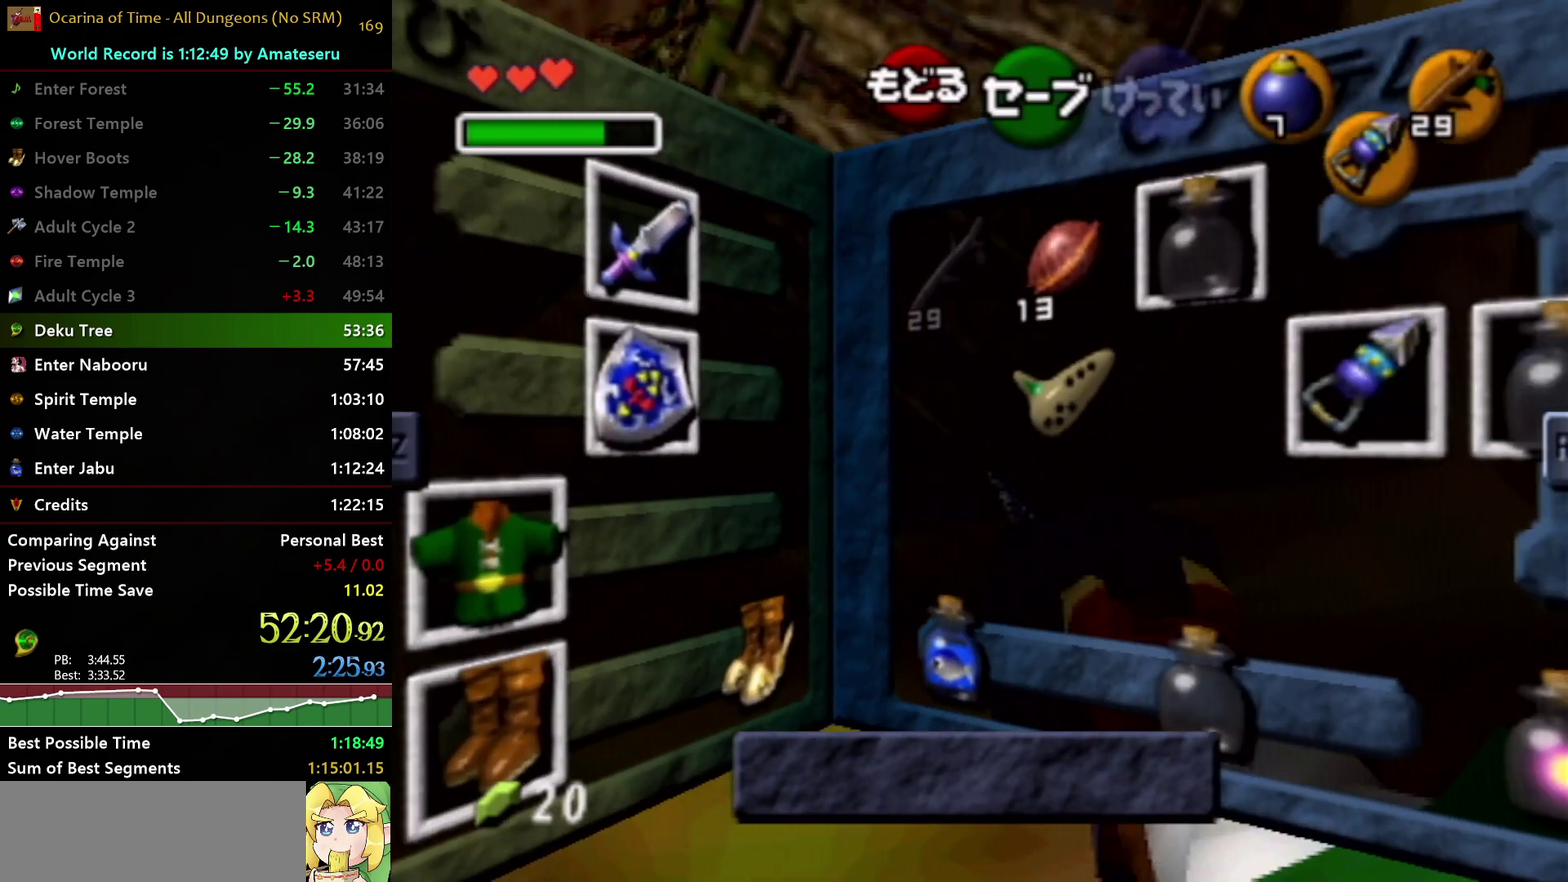
{"buttons": [], "left_stick": "center", "right_stick": "center", "events": [[150, "left_stick", "right"], [250, "left_stick", "center"], [317, "Z", "down"], [317, "left_stick", "right"], [450, "Z", "up"], [450, "left_stick", "center"]]}
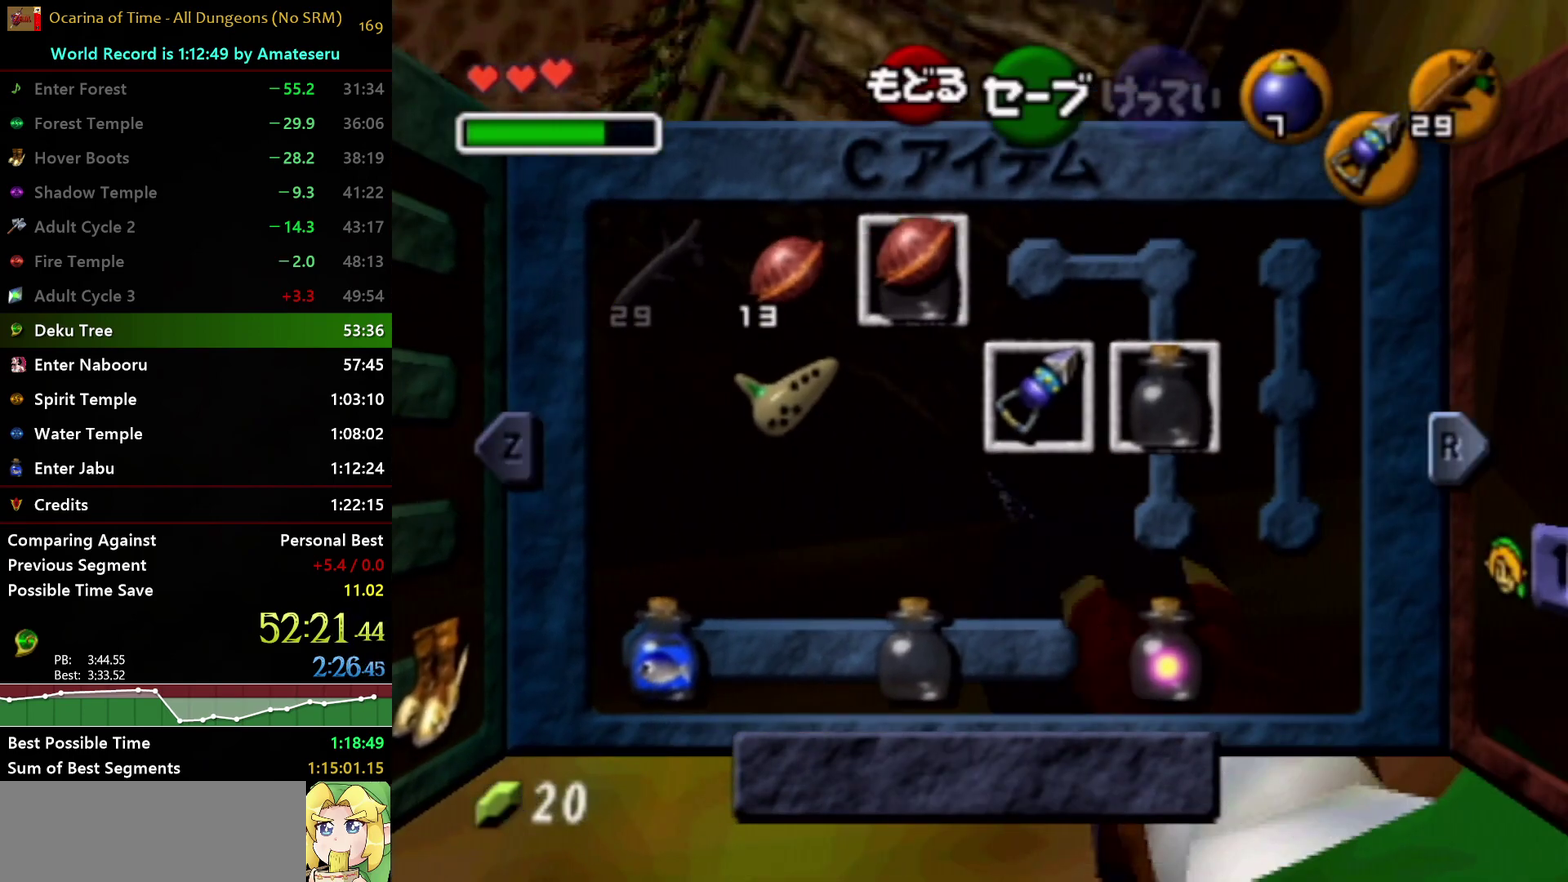
{"buttons": [], "left_stick": "down", "right_stick": "center", "events": [[483, "left_stick", "down"]]}
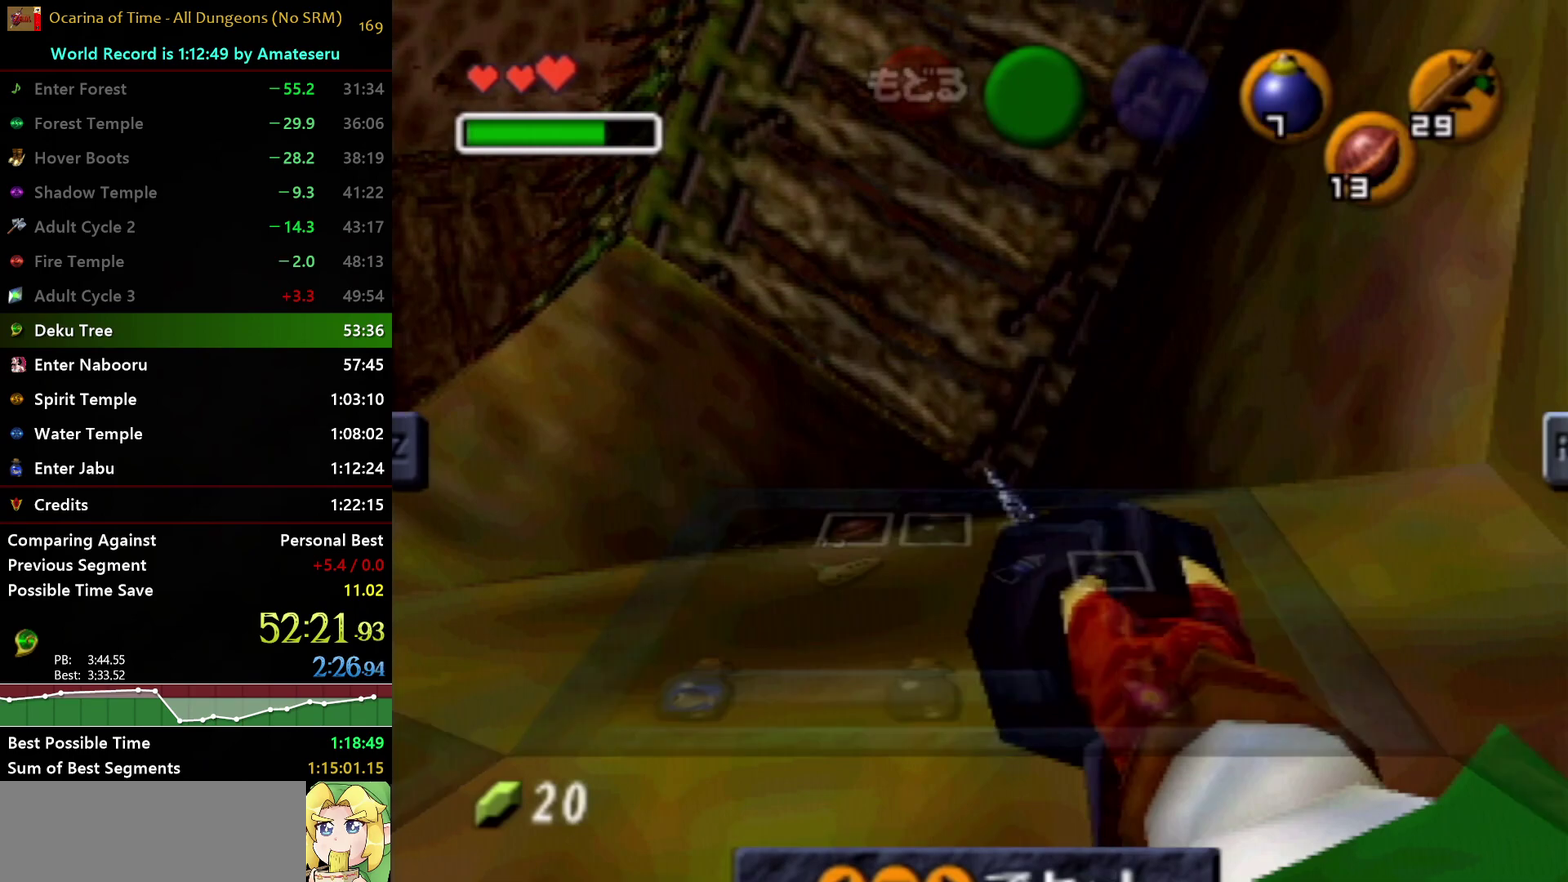
{"buttons": [], "left_stick": "down", "right_stick": "center", "events": []}
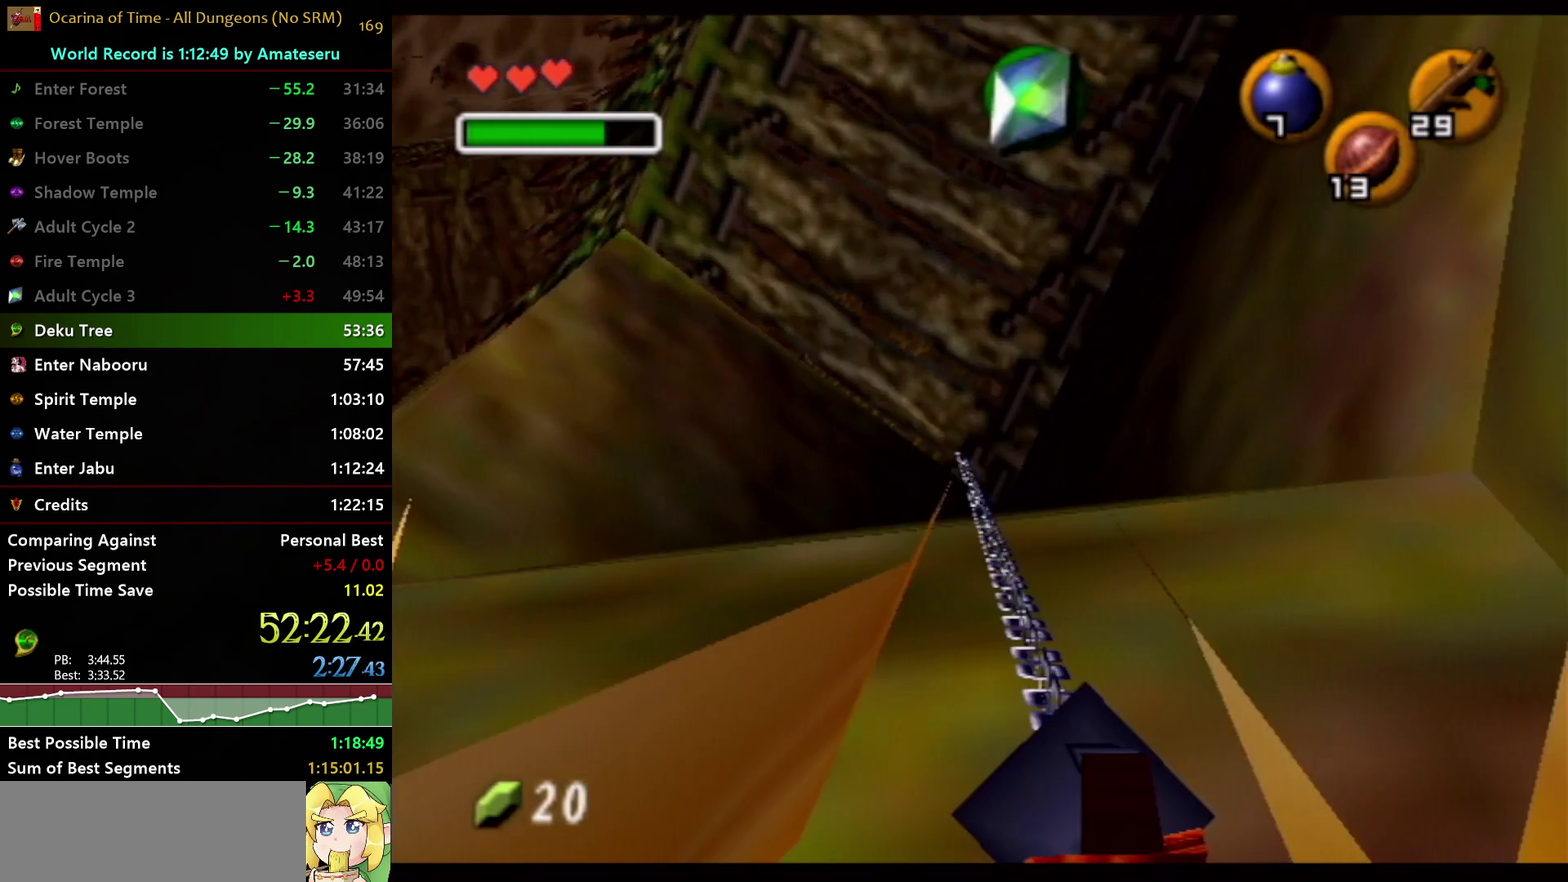
{"buttons": [], "left_stick": "down", "right_stick": "center", "events": []}
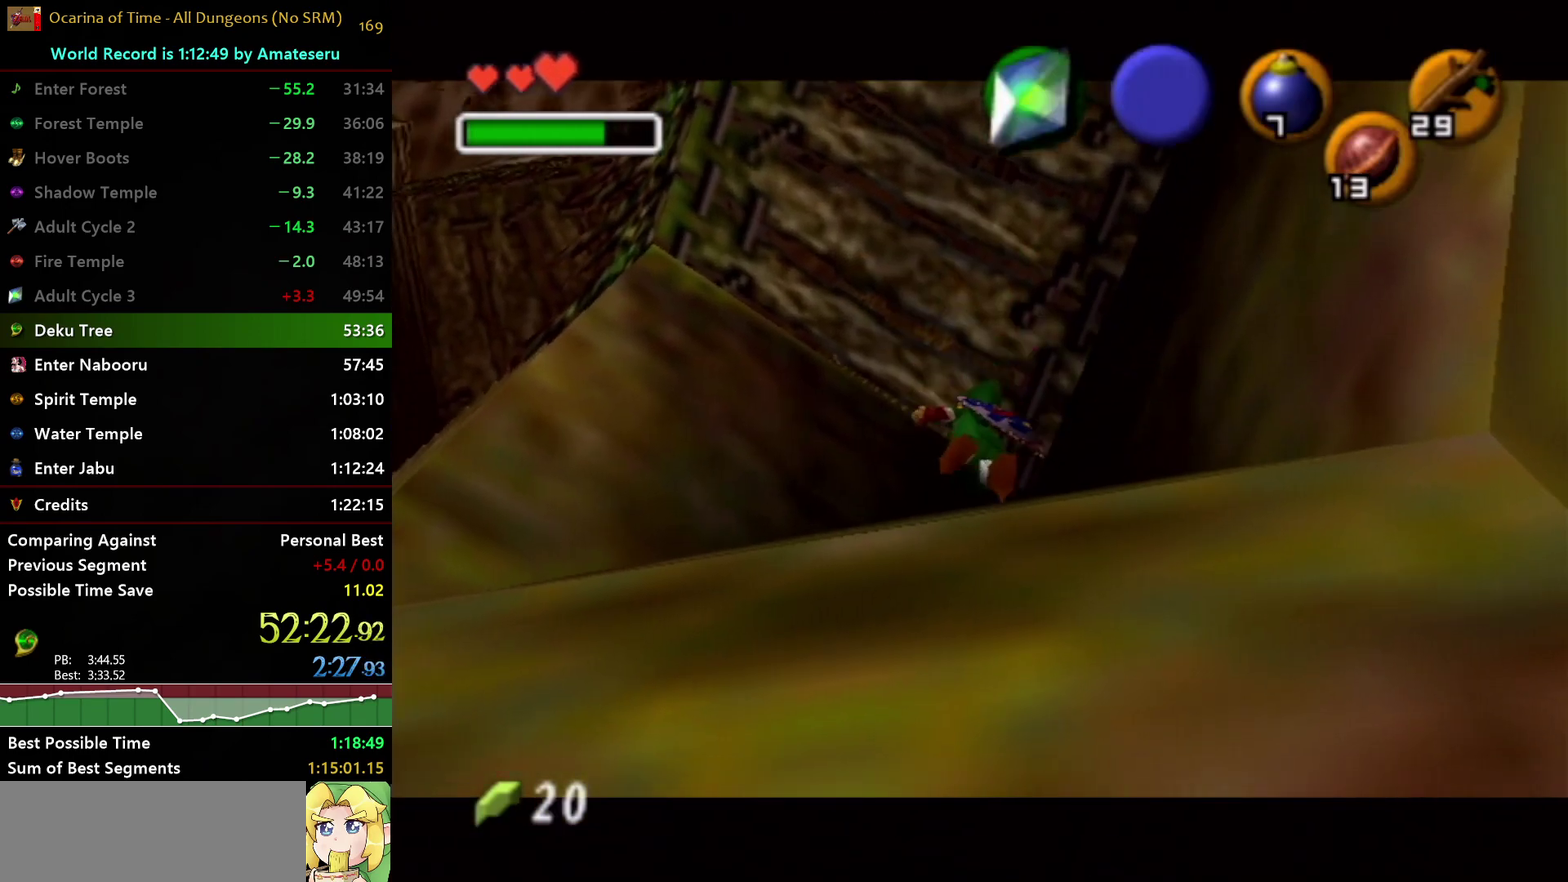
{"buttons": ["A"], "left_stick": "down", "right_stick": "center", "events": [[167, "A", "down"]]}
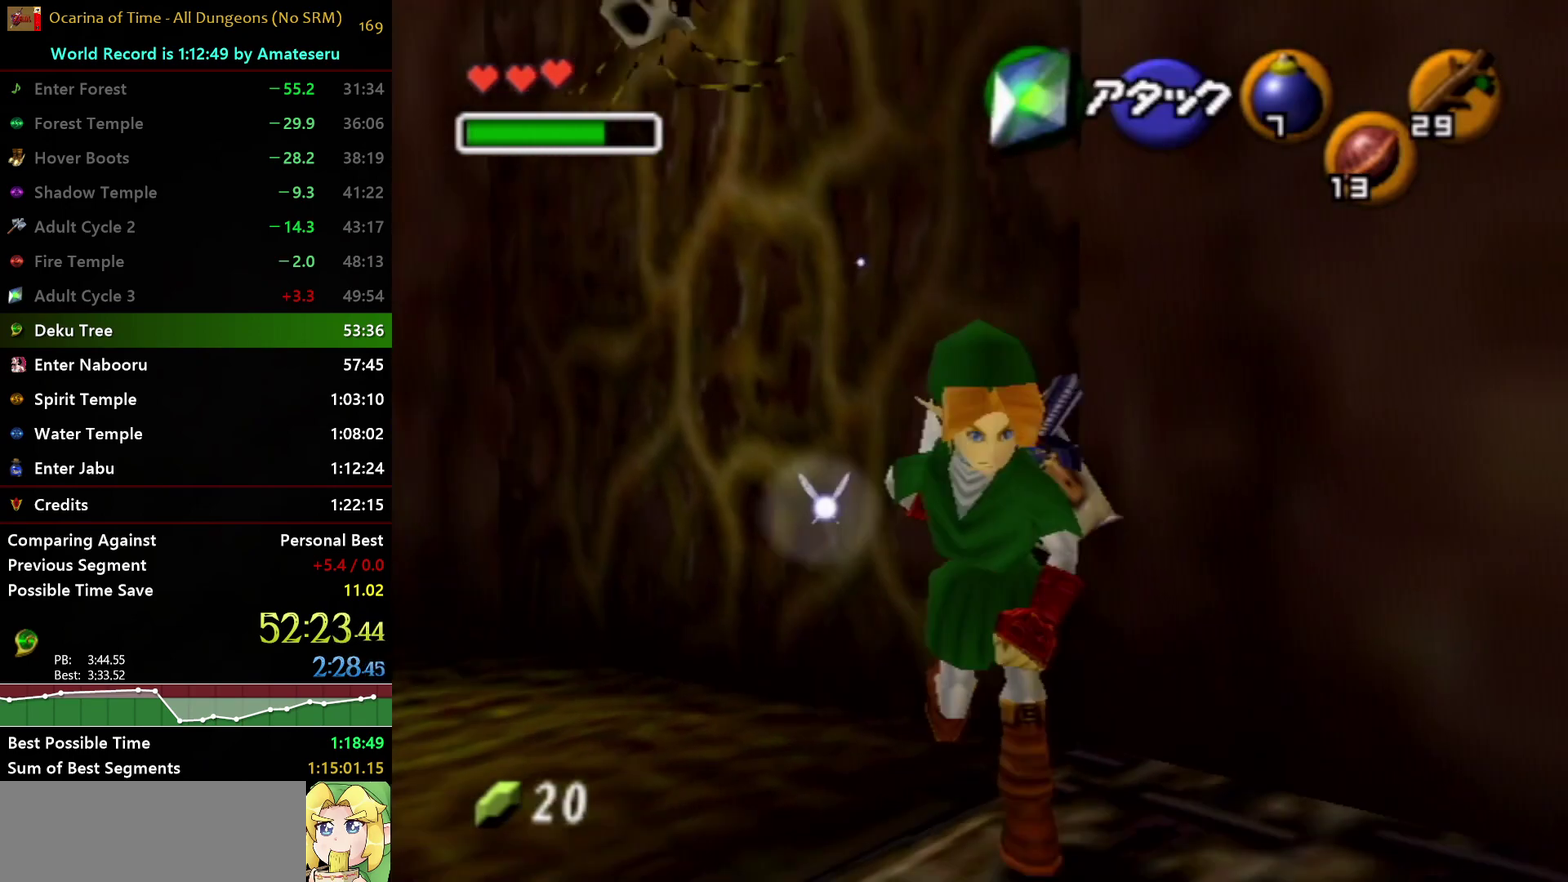
{"buttons": [], "left_stick": "down", "right_stick": "center", "events": [[33, "A", "up"], [100, "A", "down"], [183, "A", "up"]]}
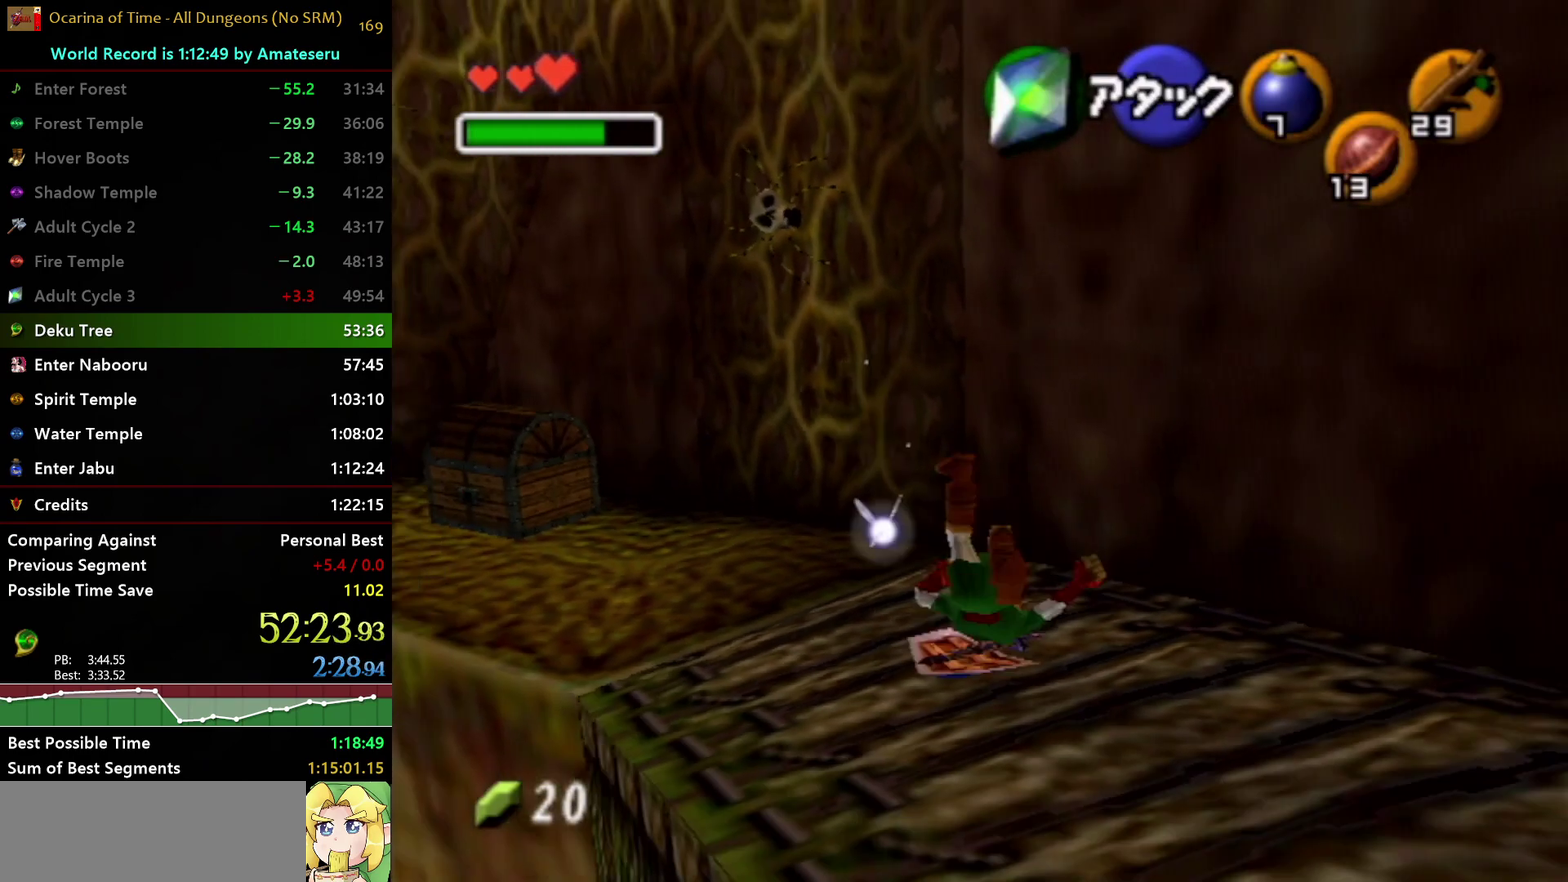
{"buttons": ["A"], "left_stick": "down", "right_stick": "center", "events": [[317, "A", "down"]]}